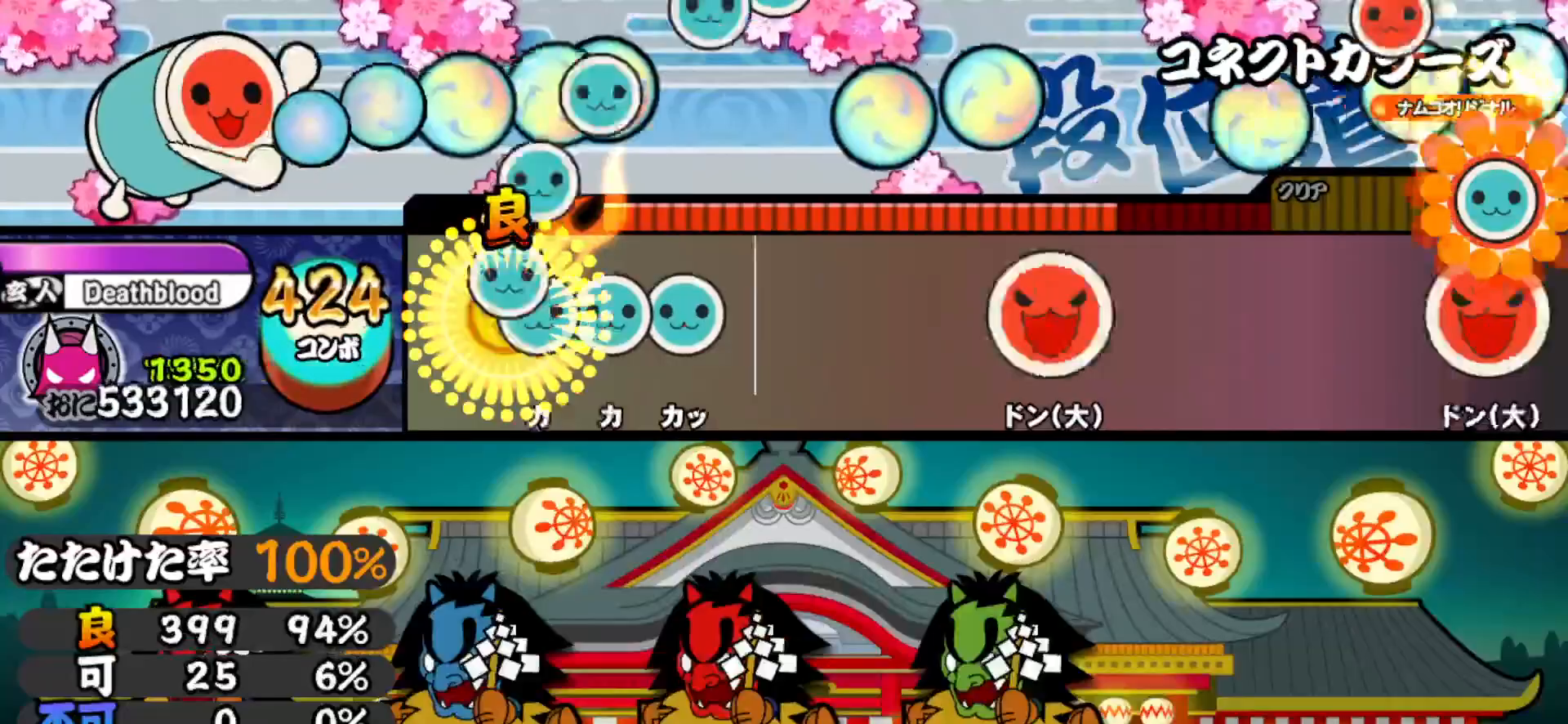
Gameplay with a controller (PlayStation layout); each line is a JSON object with the inputs held at the frame after it. "events" lists button and stick changes between this image and that frame as [ms after this image, input, new state], when the widget could be followed in between. Not read: left_stick.
{"buttons": [], "right_stick": "center", "events": [[50, "DPAD_UP", "down"], [50, "TRIANGLE", "up"], [100, "TRIANGLE", "down"], [117, "DPAD_UP", "up"], [167, "DPAD_UP", "down"], [183, "TRIANGLE", "up"], [267, "DPAD_UP", "up"], [433, "SQUARE", "down"], [500, "SQUARE", "up"]]}
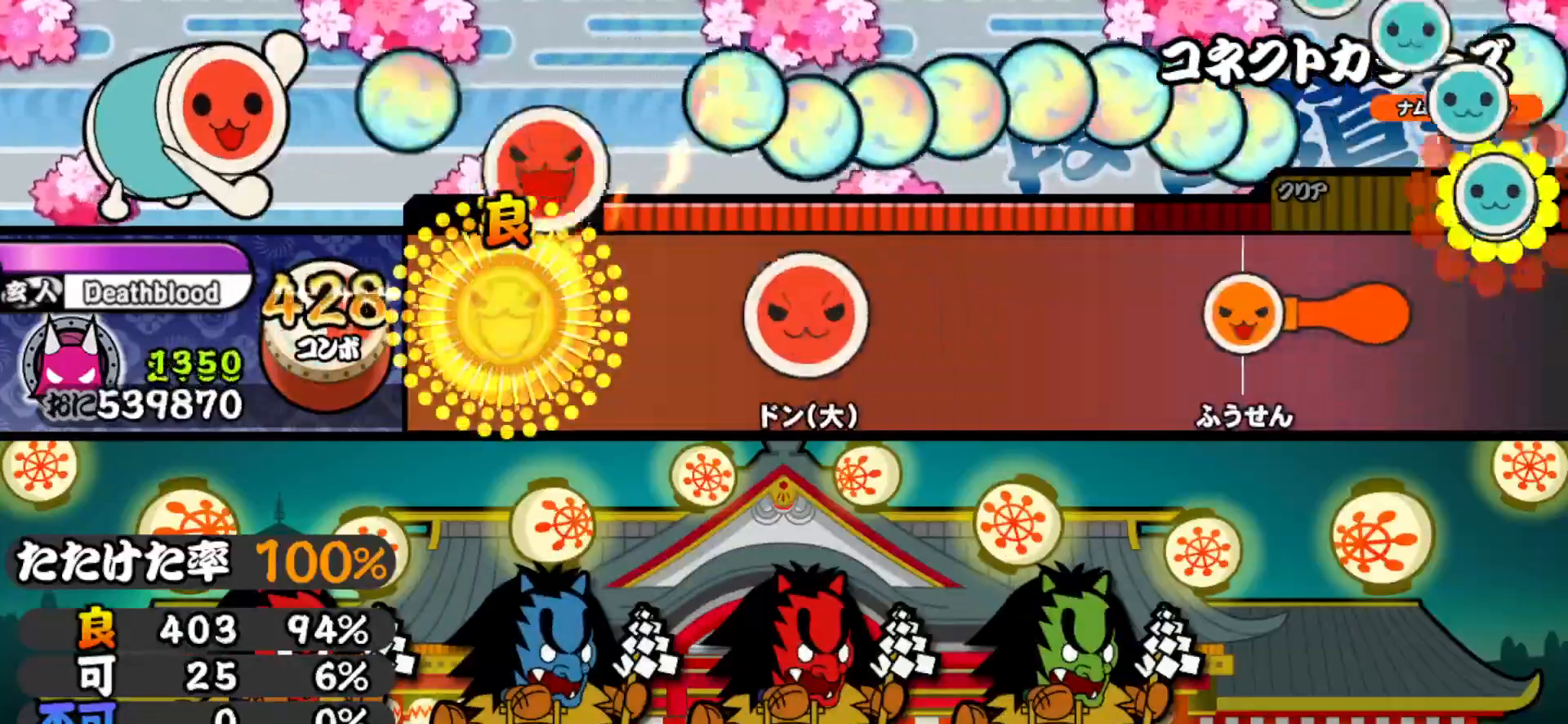
{"buttons": [], "right_stick": "center", "events": [[233, "SQUARE", "down"], [350, "SQUARE", "up"]]}
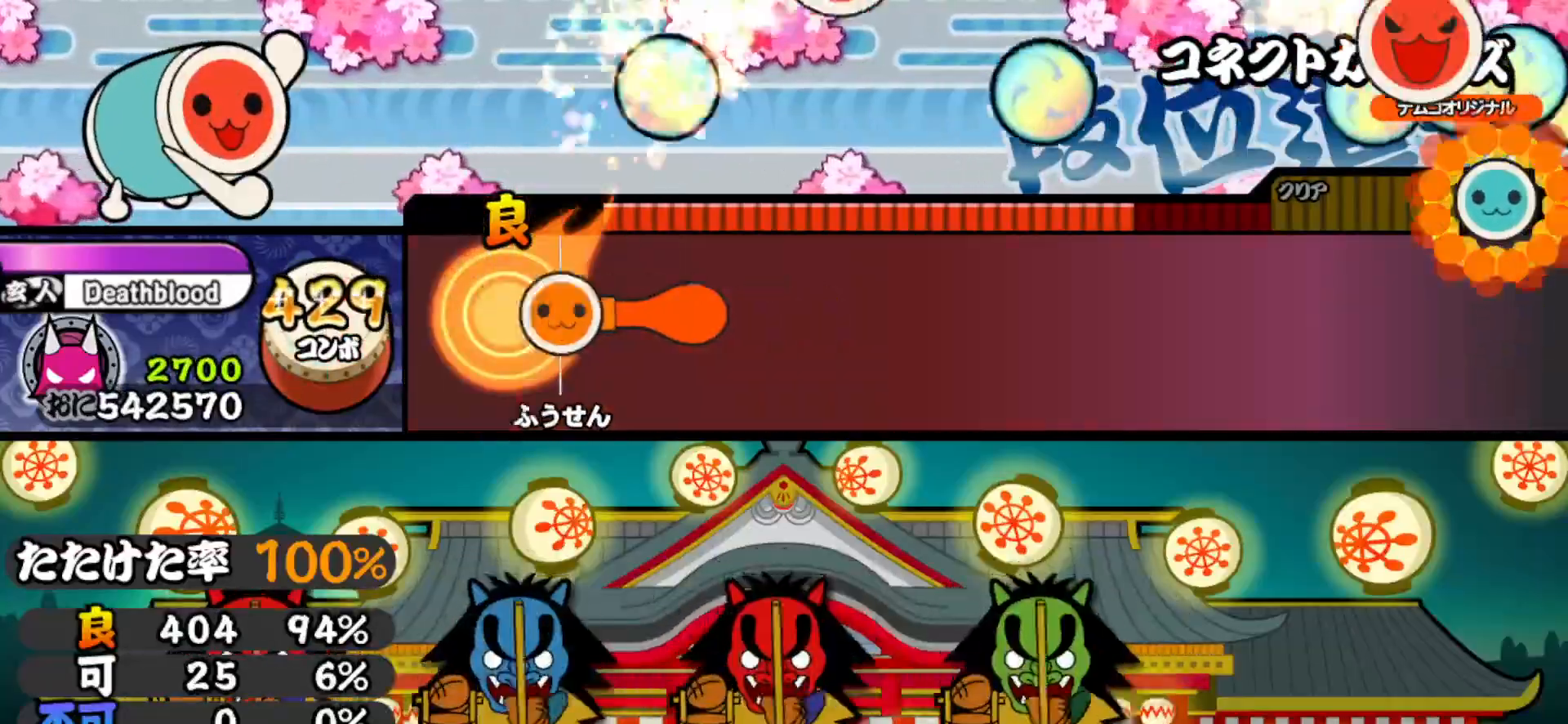
{"buttons": ["CROSS"], "right_stick": "center", "events": [[33, "CROSS", "down"], [67, "SQUARE", "down"], [100, "SQUARE", "up"], [117, "DPAD_DOWN", "down"], [133, "CROSS", "up"], [133, "DPAD_RIGHT", "down"], [167, "CROSS", "down"], [183, "DPAD_RIGHT", "up"], [200, "SQUARE", "down"], [233, "SQUARE", "up"], [250, "CROSS", "up"], [250, "DPAD_RIGHT", "down"], [300, "CROSS", "down"], [300, "DPAD_RIGHT", "up"], [317, "DPAD_DOWN", "up"], [317, "SQUARE", "down"], [367, "SQUARE", "up"], [383, "CROSS", "up"], [383, "DPAD_DOWN", "down"], [383, "DPAD_RIGHT", "down"], [433, "CROSS", "down"], [433, "DPAD_RIGHT", "up"], [450, "DPAD_DOWN", "up"], [450, "SQUARE", "down"], [500, "SQUARE", "up"]]}
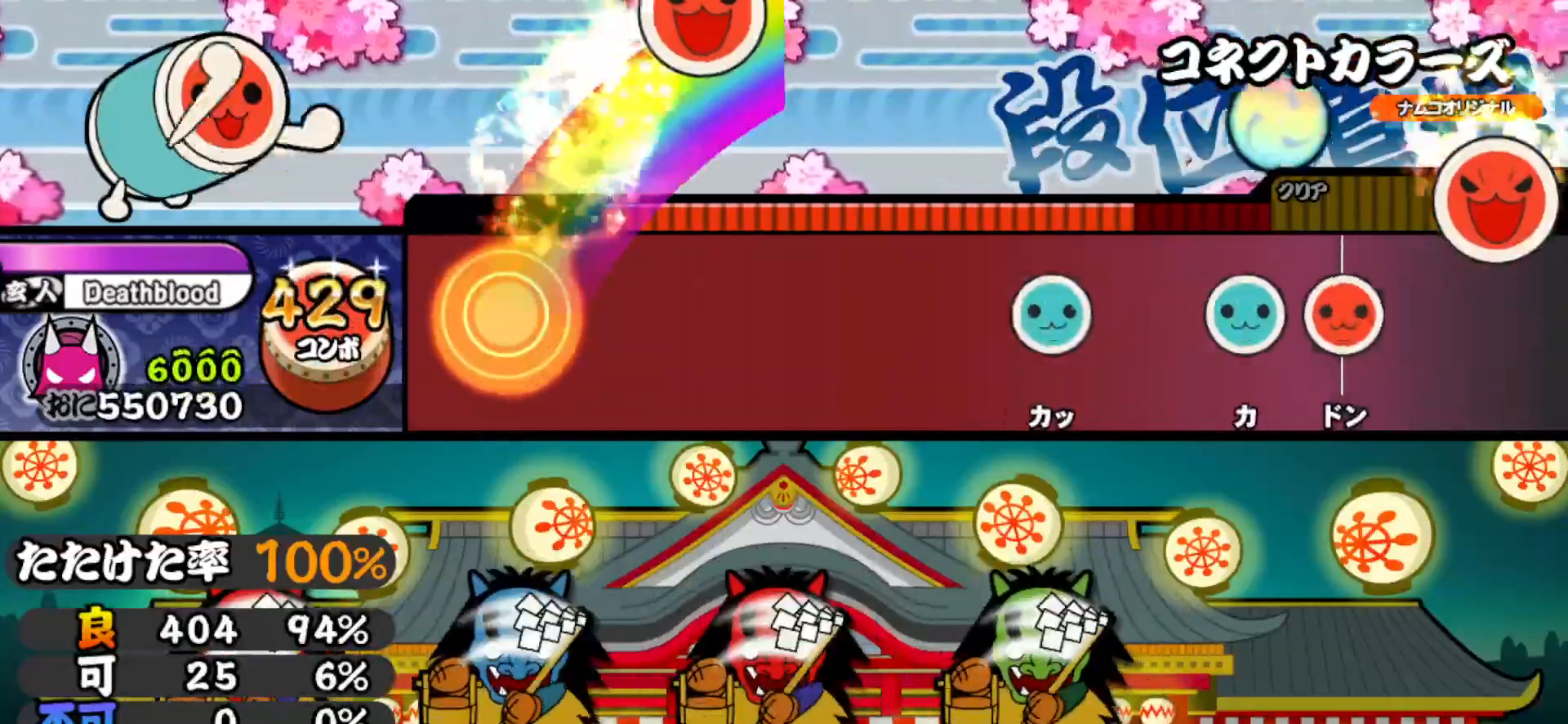
{"buttons": [], "right_stick": "center", "events": [[17, "CROSS", "up"], [17, "DPAD_DOWN", "down"], [17, "DPAD_RIGHT", "down"], [117, "DPAD_RIGHT", "up"], [133, "DPAD_DOWN", "up"], [400, "TRIANGLE", "down"], [500, "TRIANGLE", "up"]]}
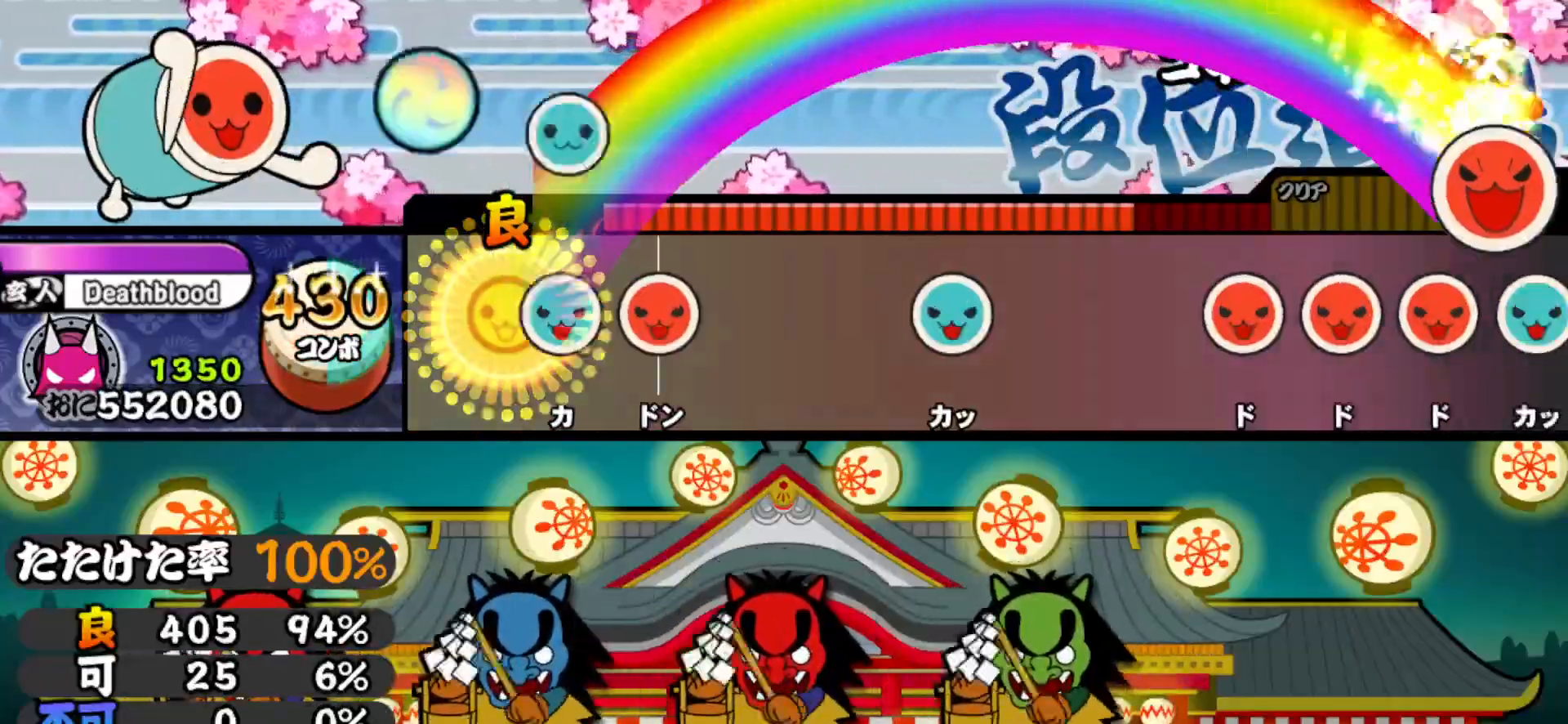
{"buttons": [], "right_stick": "center", "events": [[67, "TRIANGLE", "down"], [150, "DPAD_RIGHT", "down"], [183, "TRIANGLE", "up"], [333, "DPAD_RIGHT", "up"], [367, "TRIANGLE", "down"], [417, "TRIANGLE", "up"]]}
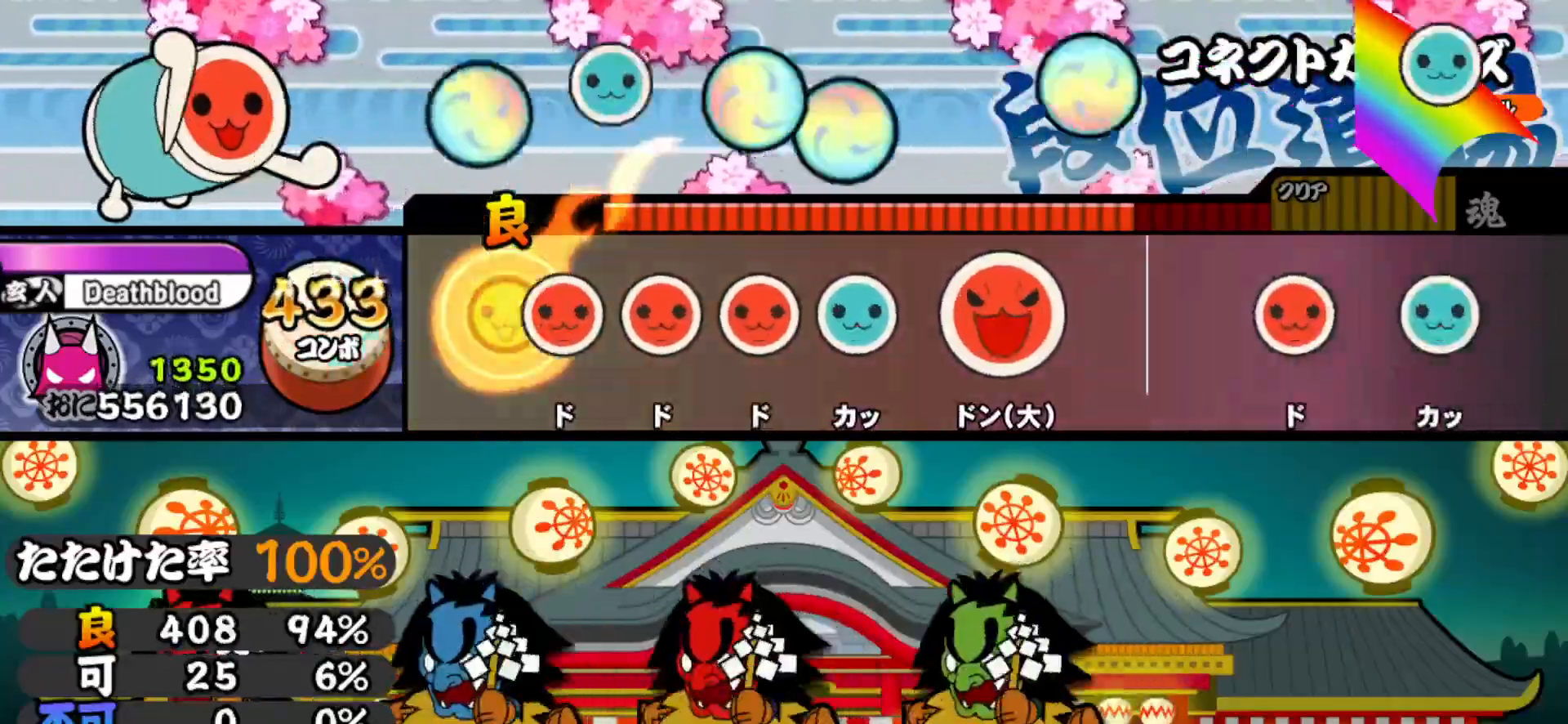
{"buttons": [], "right_stick": "center", "events": [[67, "SQUARE", "down"], [117, "DPAD_RIGHT", "down"], [117, "SQUARE", "up"], [183, "SQUARE", "down"], [200, "DPAD_RIGHT", "up"], [267, "DPAD_UP", "down"], [283, "SQUARE", "up"], [400, "DPAD_UP", "up"], [400, "SQUARE", "down"], [500, "SQUARE", "up"]]}
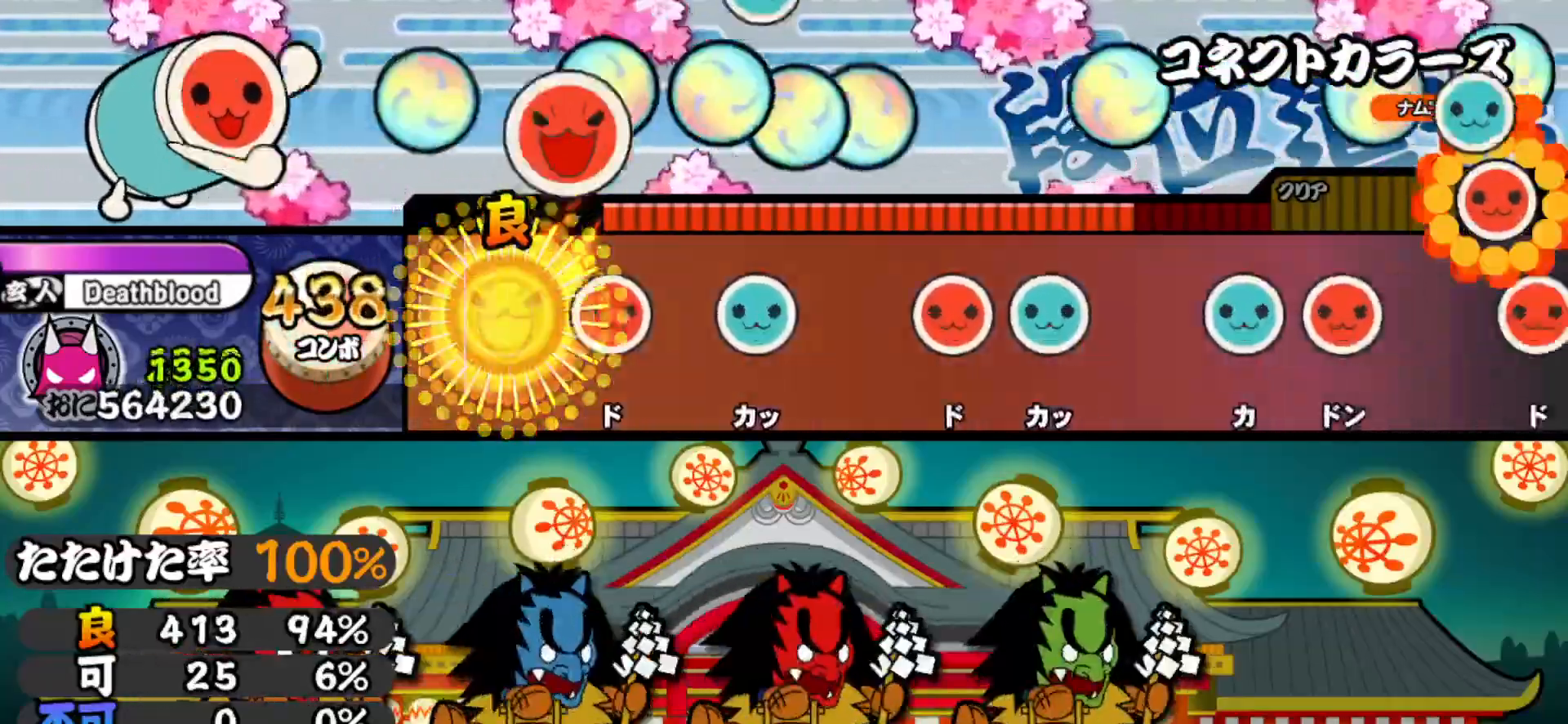
{"buttons": ["DPAD_UP"], "right_stick": "center", "events": [[100, "SQUARE", "down"], [167, "DPAD_UP", "down"], [200, "SQUARE", "up"], [300, "DPAD_UP", "up"], [317, "SQUARE", "down"], [417, "DPAD_UP", "down"], [417, "SQUARE", "up"]]}
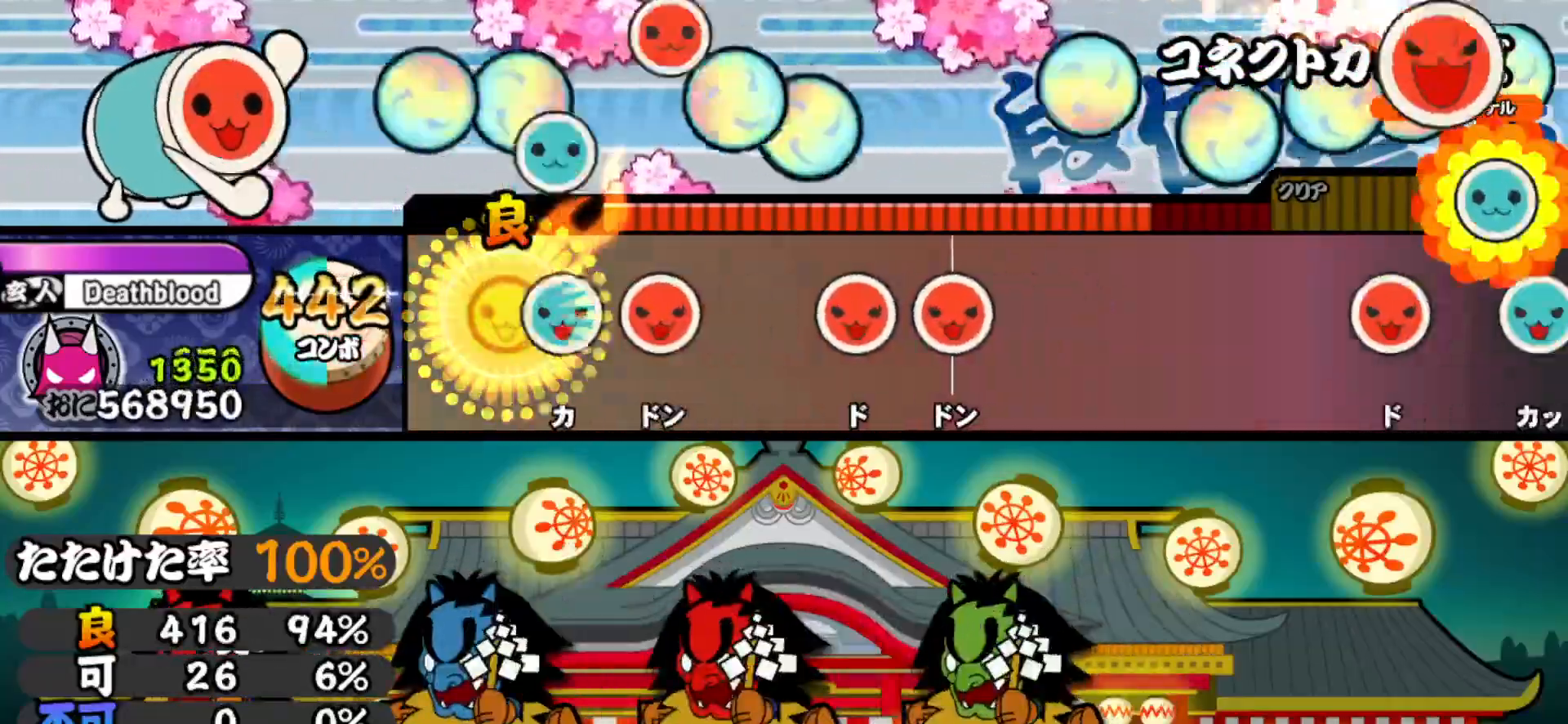
{"buttons": ["DPAD_RIGHT"], "right_stick": "center", "events": [[33, "DPAD_UP", "up"], [50, "TRIANGLE", "down"], [133, "DPAD_RIGHT", "down"], [133, "TRIANGLE", "up"], [233, "DPAD_RIGHT", "up"], [267, "SQUARE", "down"], [367, "DPAD_RIGHT", "down"], [383, "SQUARE", "up"]]}
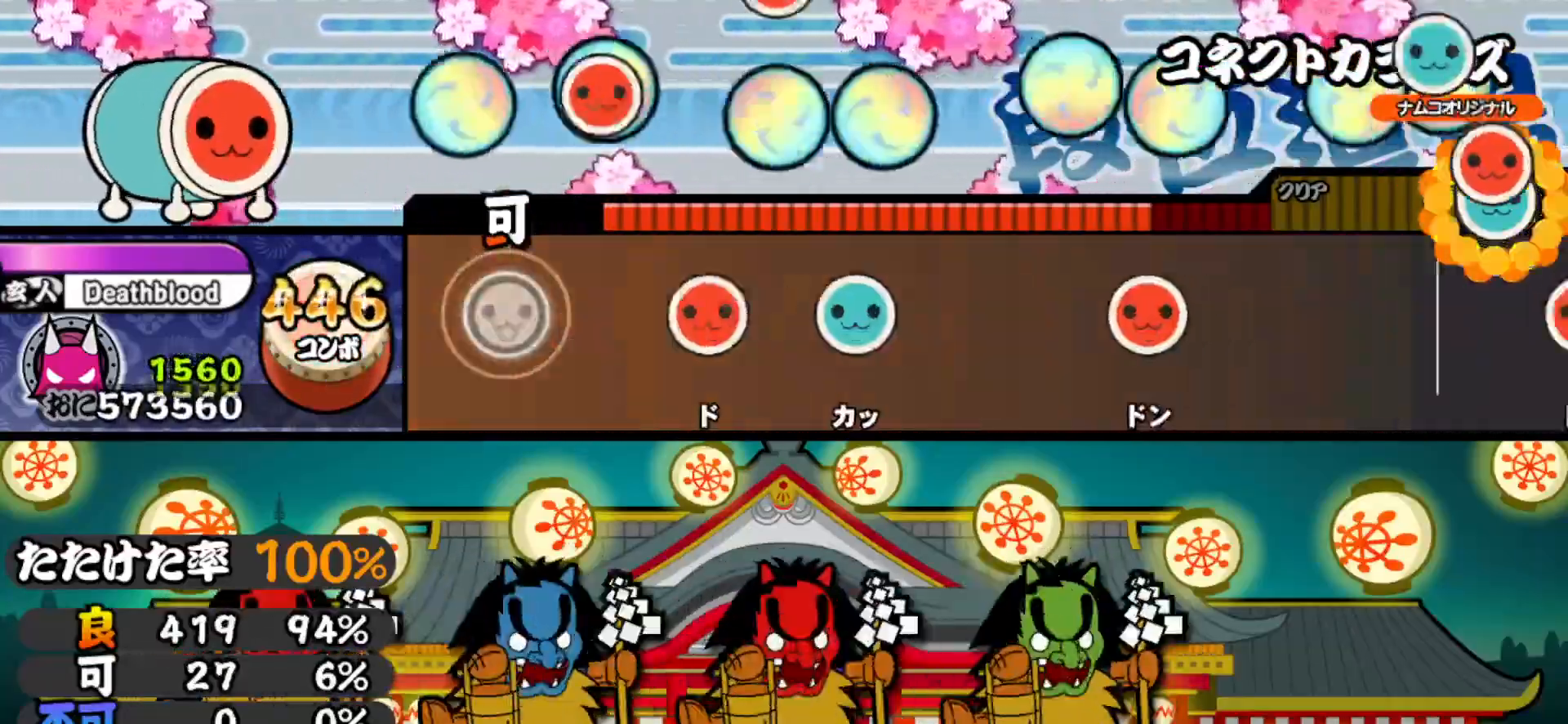
{"buttons": ["SQUARE"], "right_stick": "center", "events": [[33, "DPAD_RIGHT", "up"], [167, "SQUARE", "down"], [267, "DPAD_UP", "down"], [300, "SQUARE", "up"], [417, "DPAD_UP", "up"], [483, "SQUARE", "down"]]}
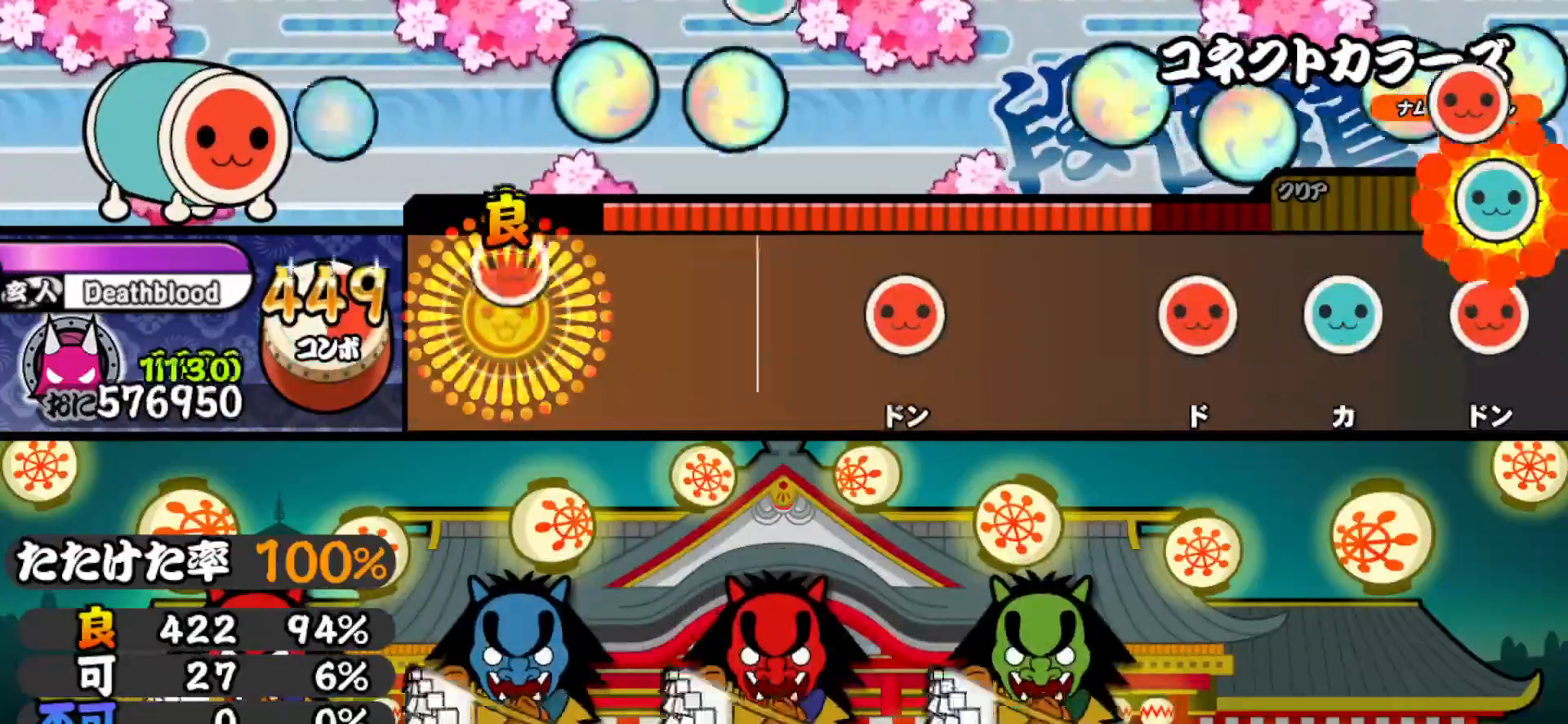
{"buttons": [], "right_stick": "center", "events": [[150, "SQUARE", "up"], [300, "SQUARE", "down"], [417, "SQUARE", "up"]]}
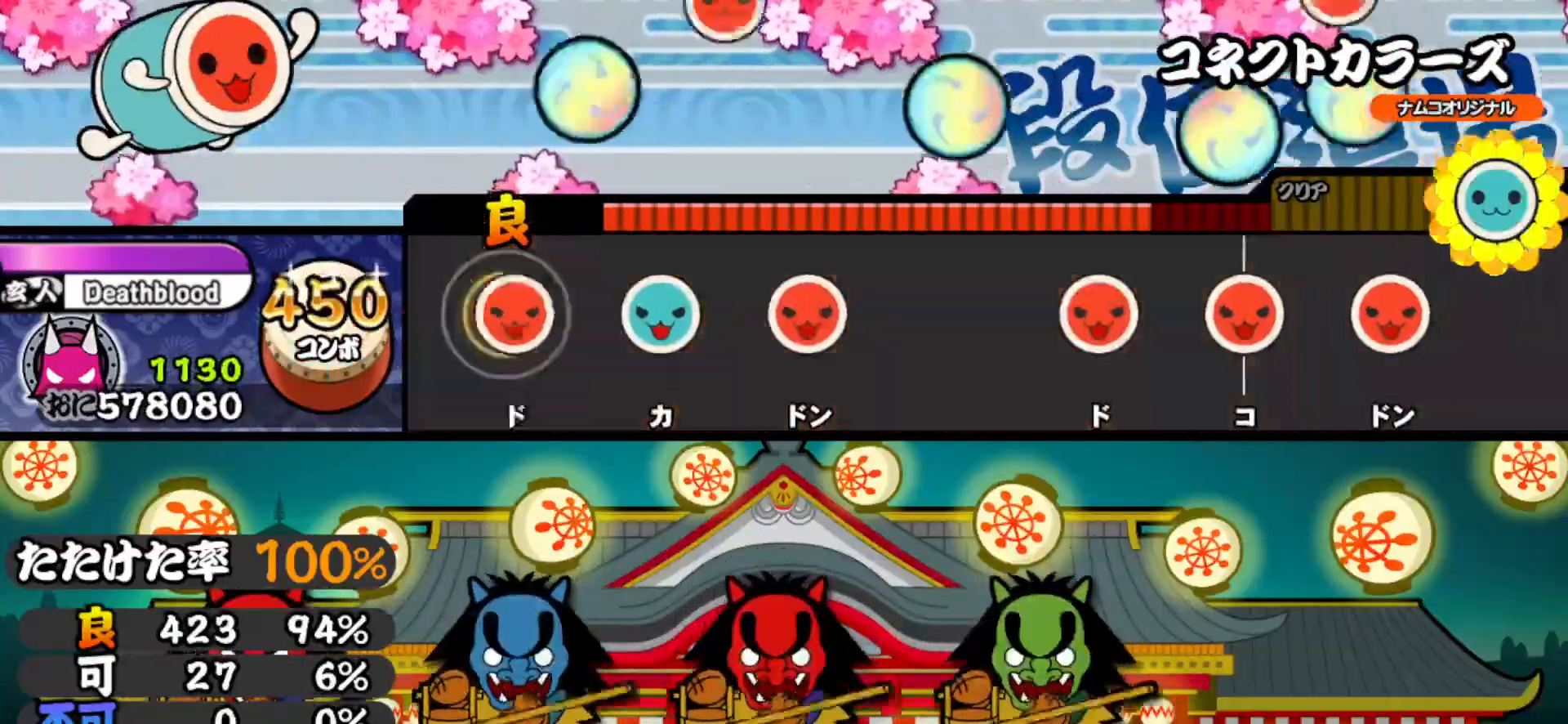
{"buttons": ["SQUARE"], "right_stick": "center", "events": [[33, "SQUARE", "down"], [150, "DPAD_UP", "down"], [150, "SQUARE", "up"], [250, "DPAD_UP", "up"], [250, "SQUARE", "down"], [350, "SQUARE", "up"], [450, "SQUARE", "down"]]}
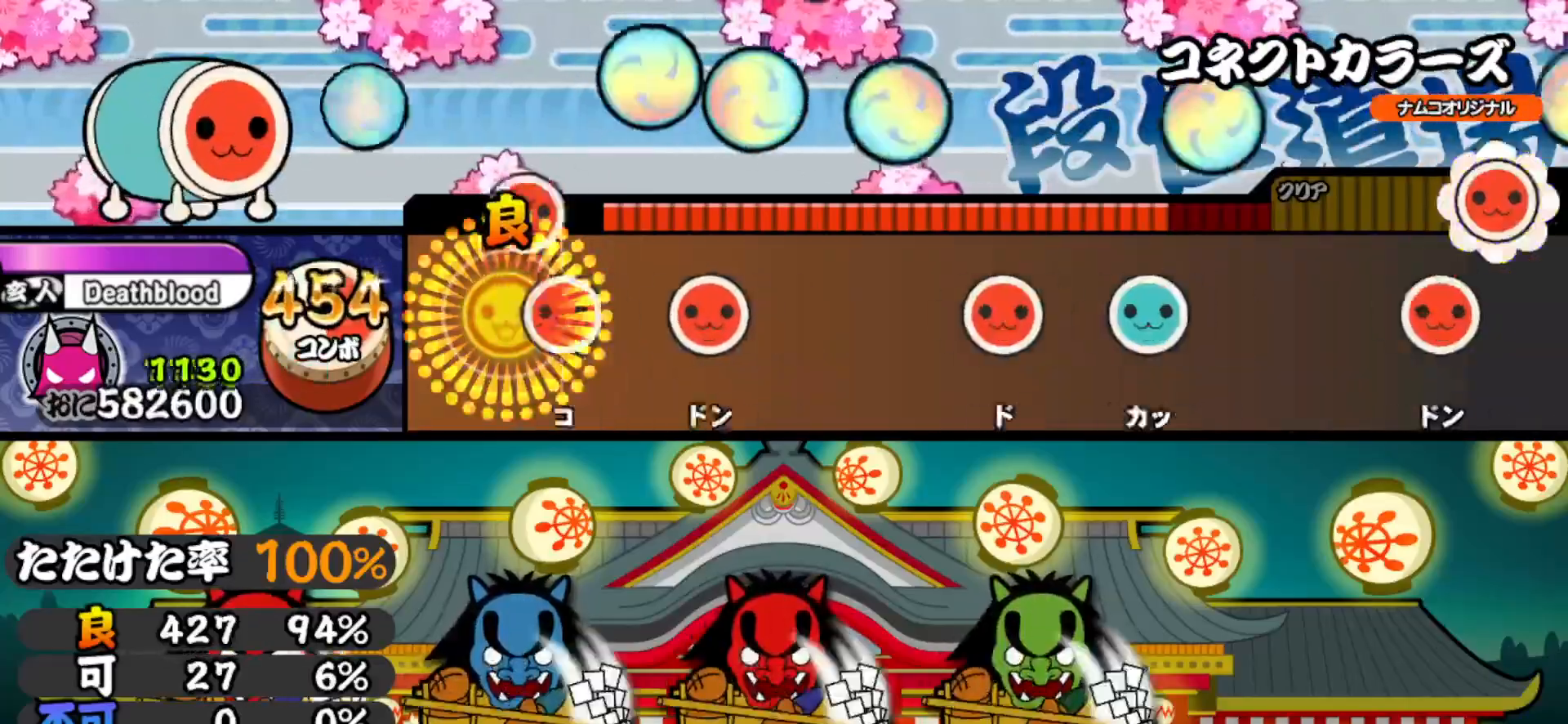
{"buttons": ["DPAD_UP"], "right_stick": "center", "events": [[67, "DPAD_RIGHT", "down"], [67, "SQUARE", "up"], [167, "DPAD_RIGHT", "up"], [167, "SQUARE", "down"], [267, "SQUARE", "up"], [367, "SQUARE", "down"], [483, "DPAD_UP", "down"], [500, "SQUARE", "up"]]}
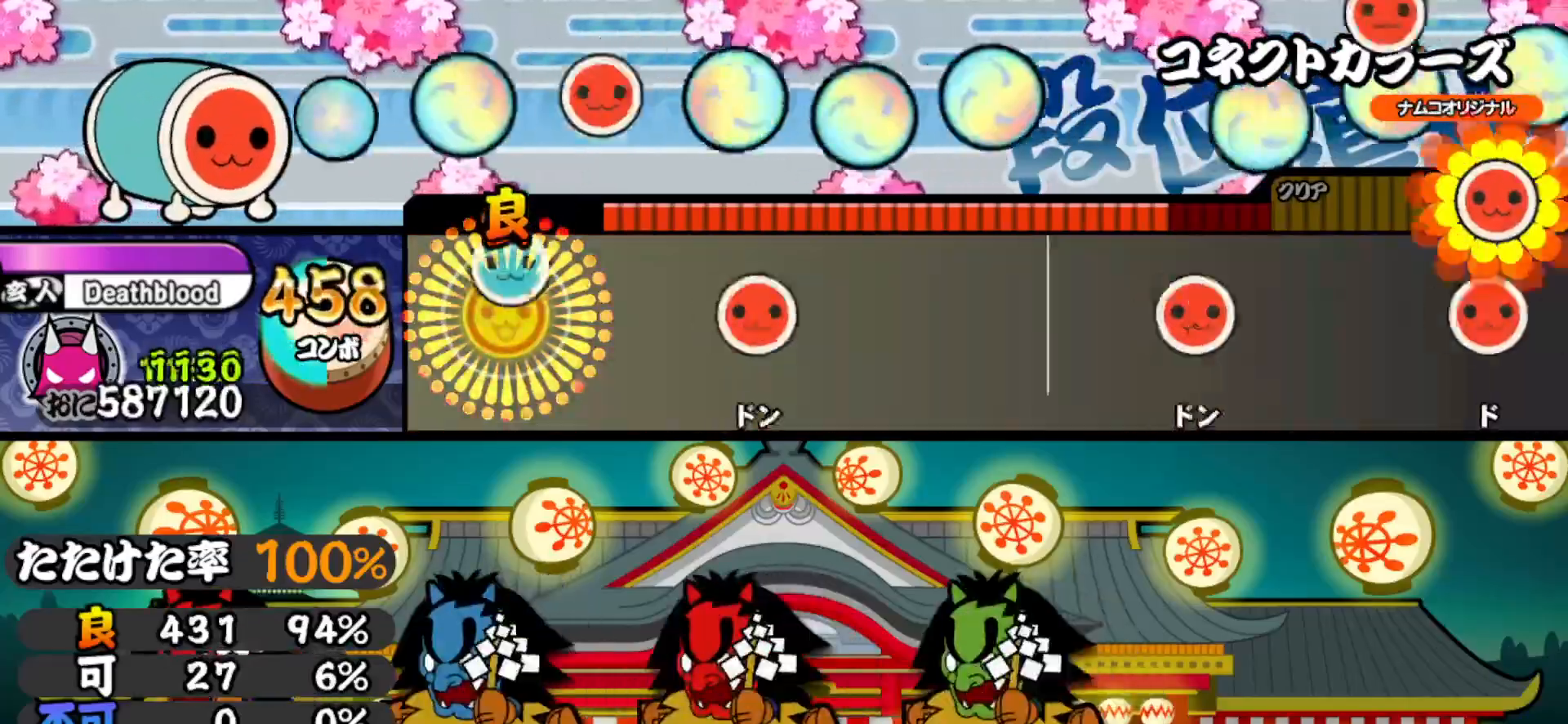
{"buttons": [], "right_stick": "center", "events": [[150, "DPAD_UP", "up"], [200, "SQUARE", "down"], [350, "SQUARE", "up"]]}
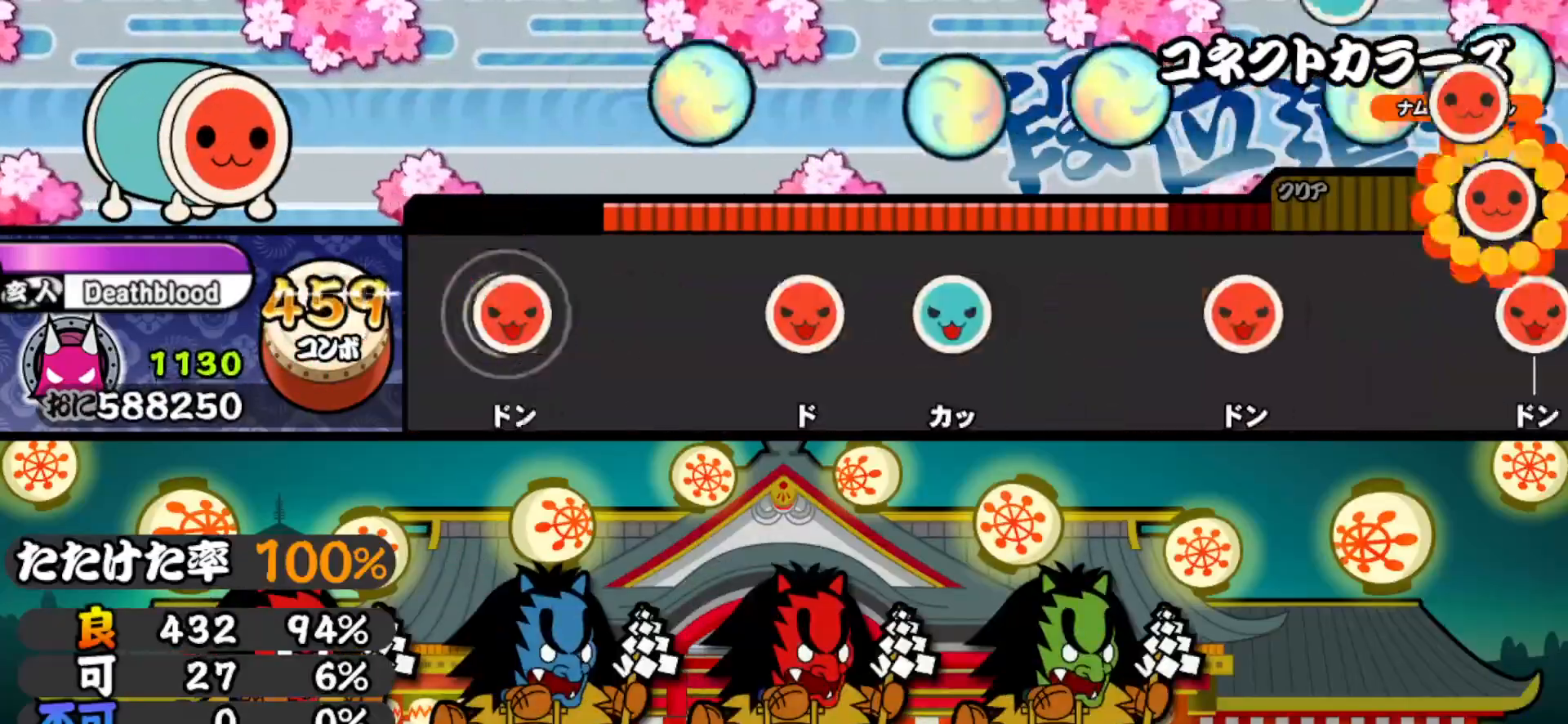
{"buttons": ["DPAD_UP"], "right_stick": "center", "events": [[17, "SQUARE", "down"], [133, "SQUARE", "up"], [233, "SQUARE", "down"], [350, "DPAD_UP", "down"], [367, "SQUARE", "up"]]}
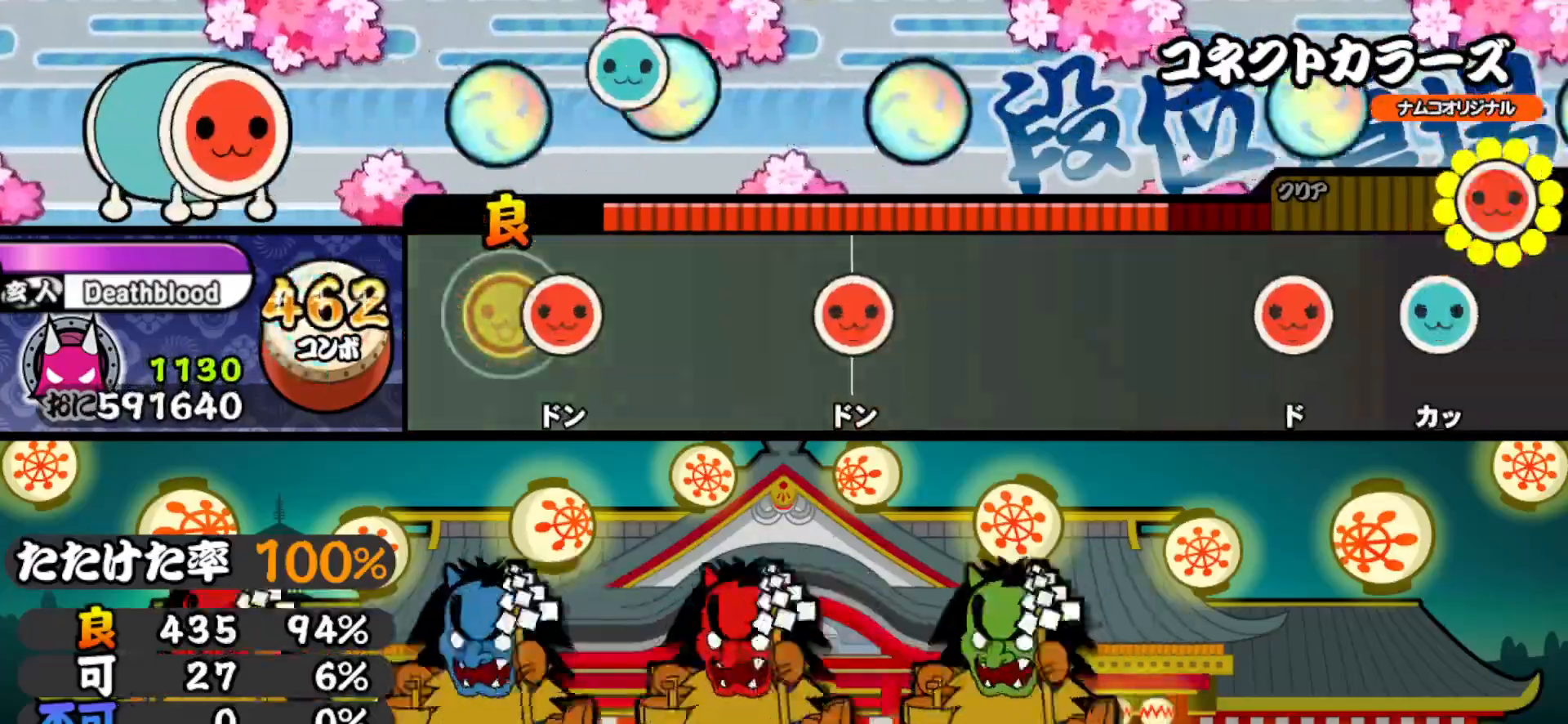
{"buttons": [], "right_stick": "center", "events": [[17, "DPAD_UP", "up"], [67, "SQUARE", "down"], [167, "SQUARE", "up"], [283, "SQUARE", "down"], [417, "SQUARE", "up"]]}
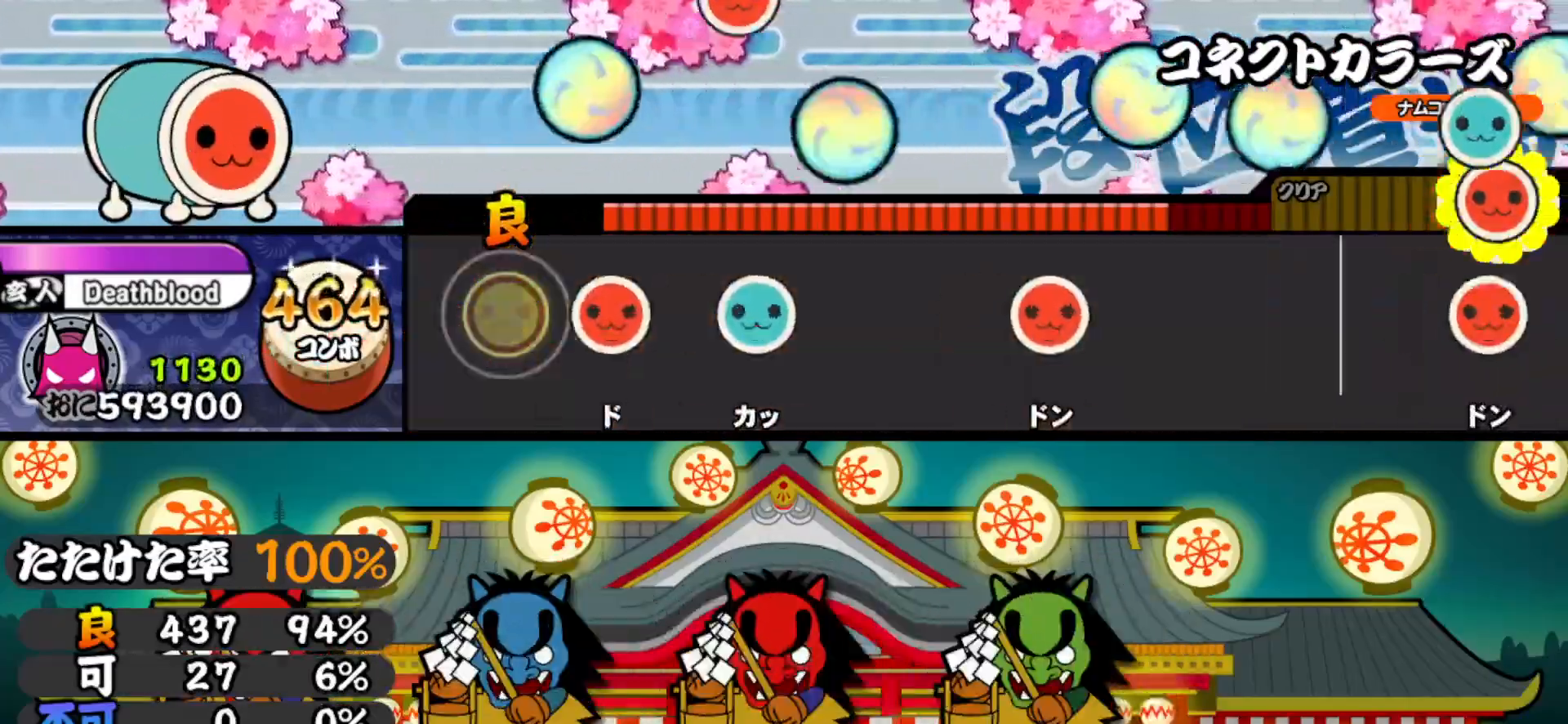
{"buttons": ["SQUARE"], "right_stick": "center", "events": [[83, "SQUARE", "down"], [217, "DPAD_UP", "down"], [233, "SQUARE", "up"], [367, "DPAD_UP", "up"], [433, "SQUARE", "down"]]}
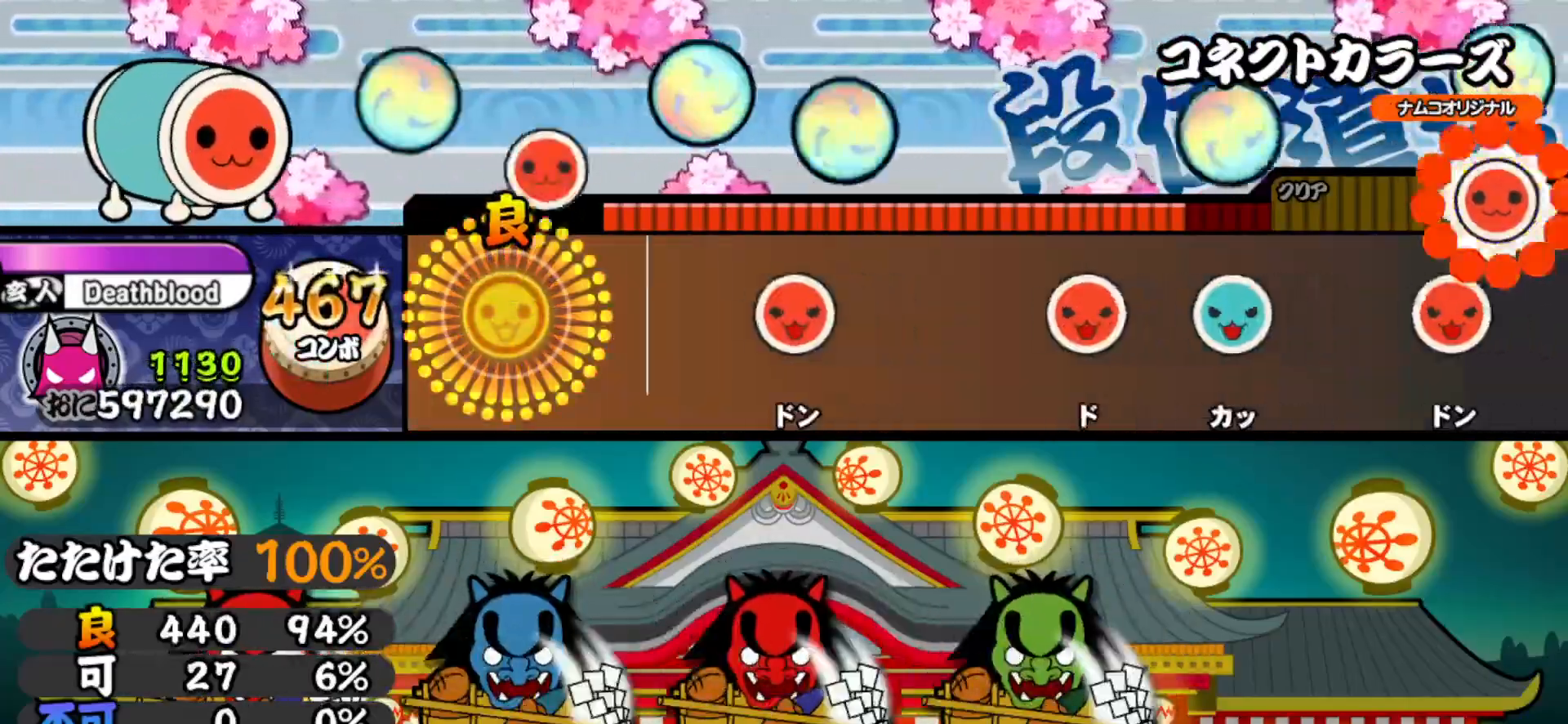
{"buttons": ["SQUARE"], "right_stick": "center", "events": [[67, "SQUARE", "up"], [250, "SQUARE", "down"], [367, "SQUARE", "up"], [467, "SQUARE", "down"]]}
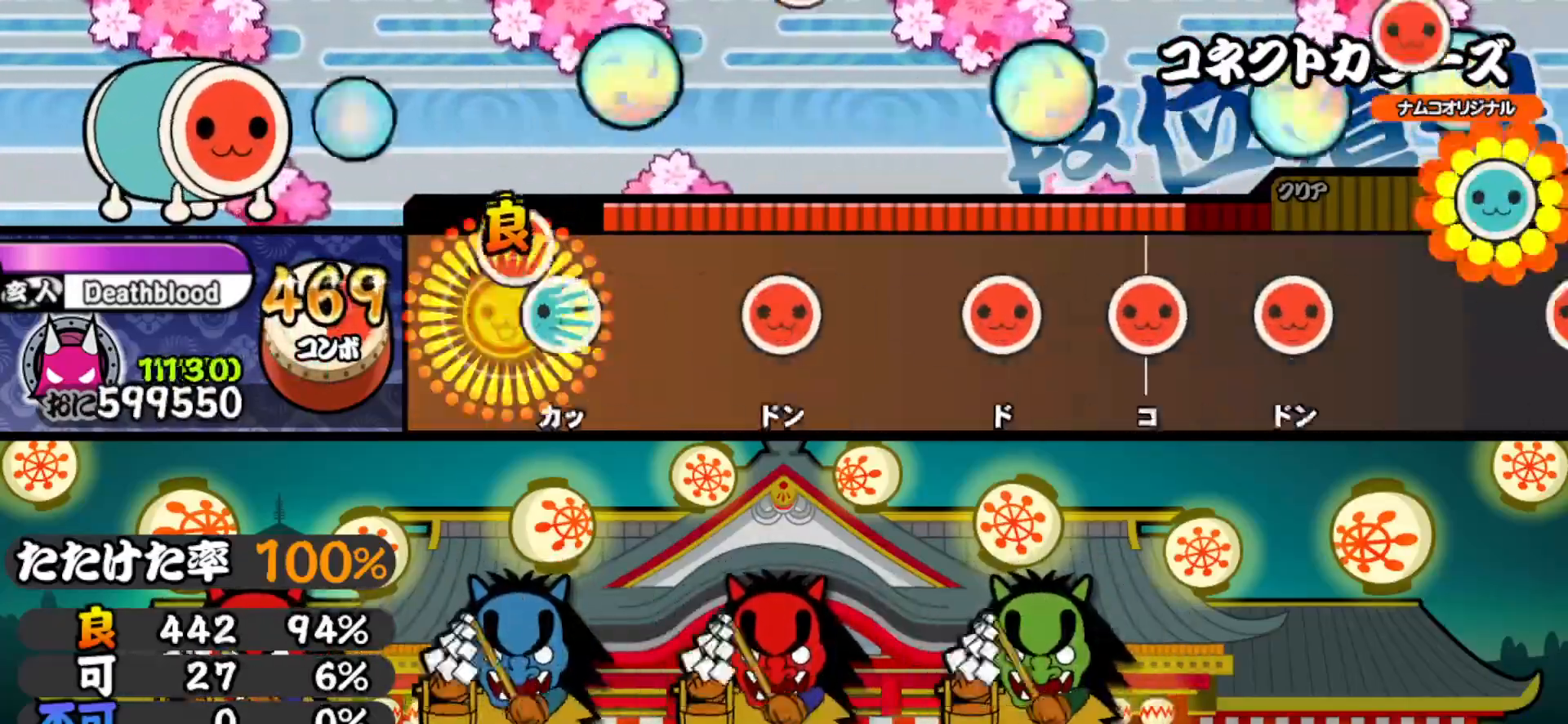
{"buttons": ["SQUARE"], "right_stick": "center", "events": [[67, "DPAD_UP", "down"], [100, "SQUARE", "up"], [233, "DPAD_UP", "up"], [233, "SQUARE", "down"], [383, "DPAD_RIGHT", "down"], [383, "SQUARE", "up"], [500, "DPAD_RIGHT", "up"], [500, "SQUARE", "down"]]}
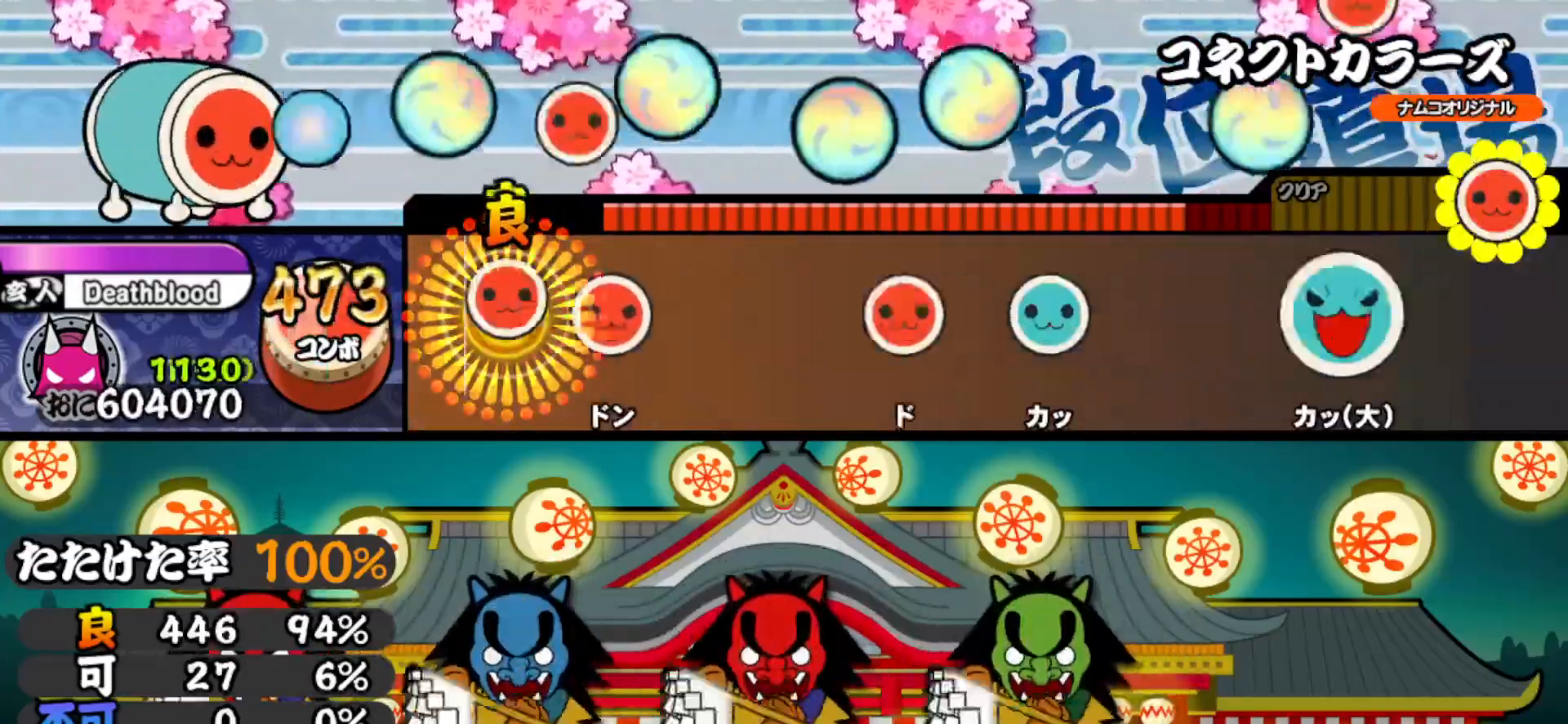
{"buttons": ["DPAD_UP"], "right_stick": "center", "events": [[117, "DPAD_RIGHT", "down"], [117, "SQUARE", "up"], [250, "DPAD_RIGHT", "up"], [300, "SQUARE", "down"], [417, "DPAD_UP", "down"], [433, "SQUARE", "up"]]}
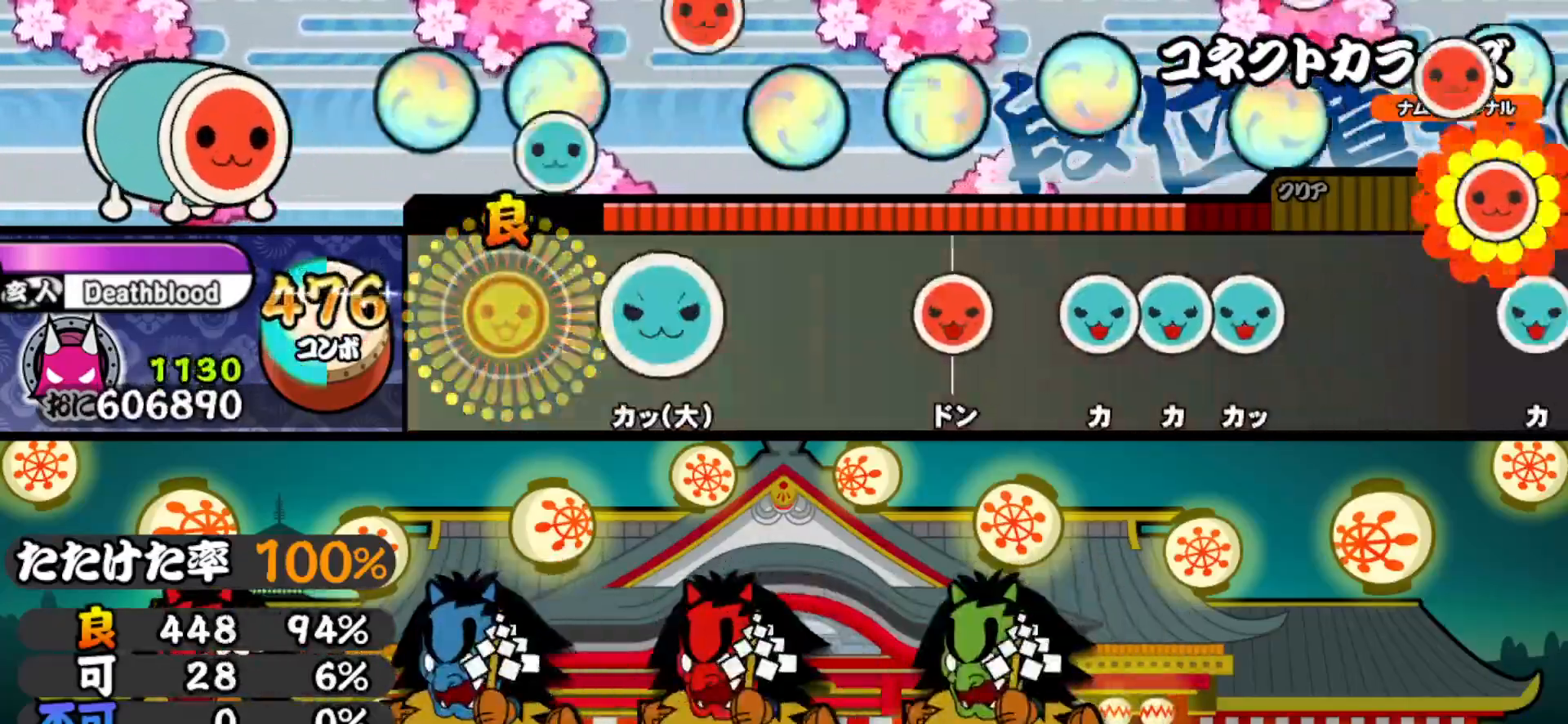
{"buttons": ["TRIANGLE", "DPAD_UP"], "right_stick": "center", "events": [[83, "DPAD_UP", "up"], [133, "TRIANGLE", "down"], [233, "TRIANGLE", "up"], [350, "SQUARE", "down"], [433, "SQUARE", "up"], [450, "DPAD_UP", "down"], [500, "TRIANGLE", "down"]]}
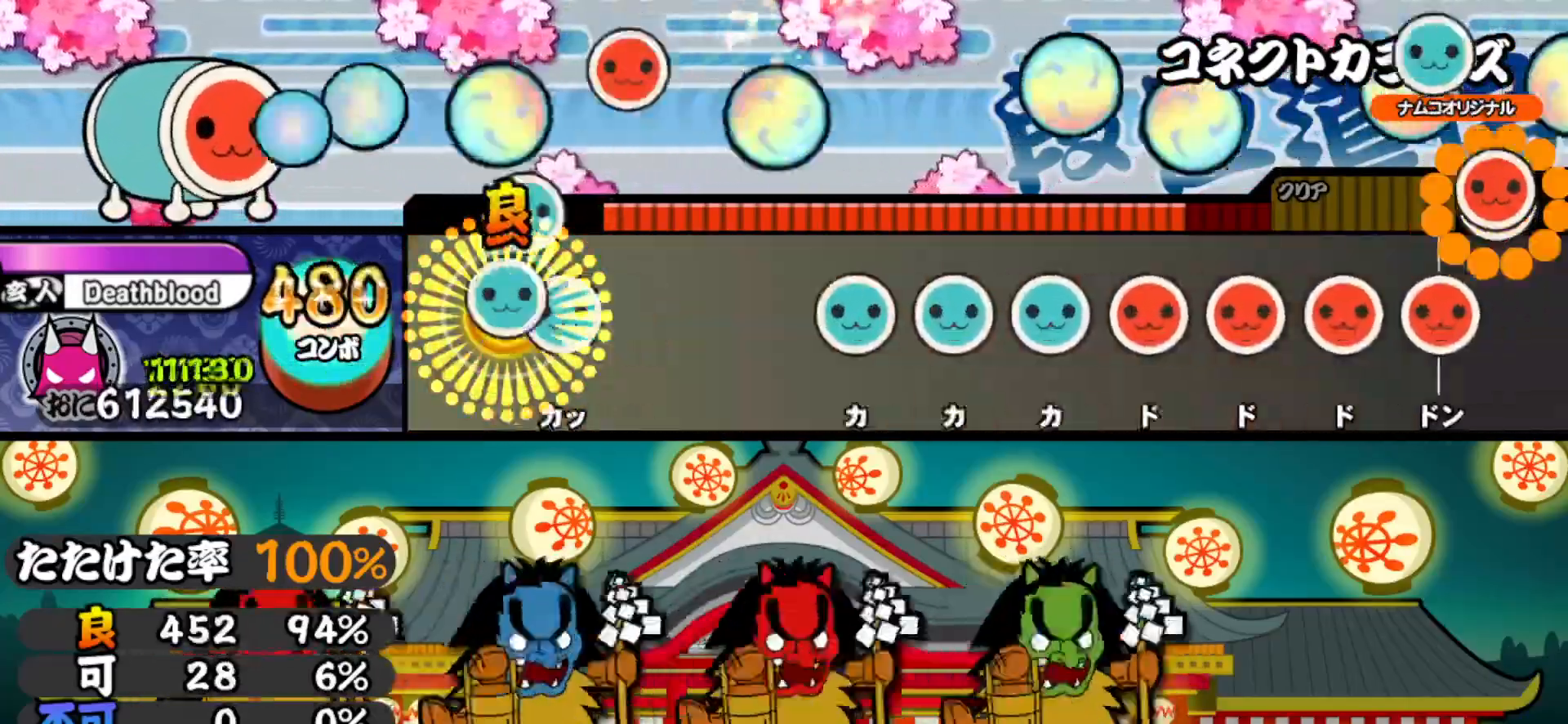
{"buttons": ["DPAD_RIGHT"], "right_stick": "center", "events": [[33, "DPAD_UP", "up"], [83, "DPAD_UP", "down"], [100, "TRIANGLE", "up"], [250, "DPAD_UP", "up"], [283, "TRIANGLE", "down"], [350, "DPAD_UP", "down"], [350, "TRIANGLE", "up"], [417, "DPAD_UP", "up"], [417, "TRIANGLE", "down"], [483, "DPAD_RIGHT", "down"], [500, "TRIANGLE", "up"]]}
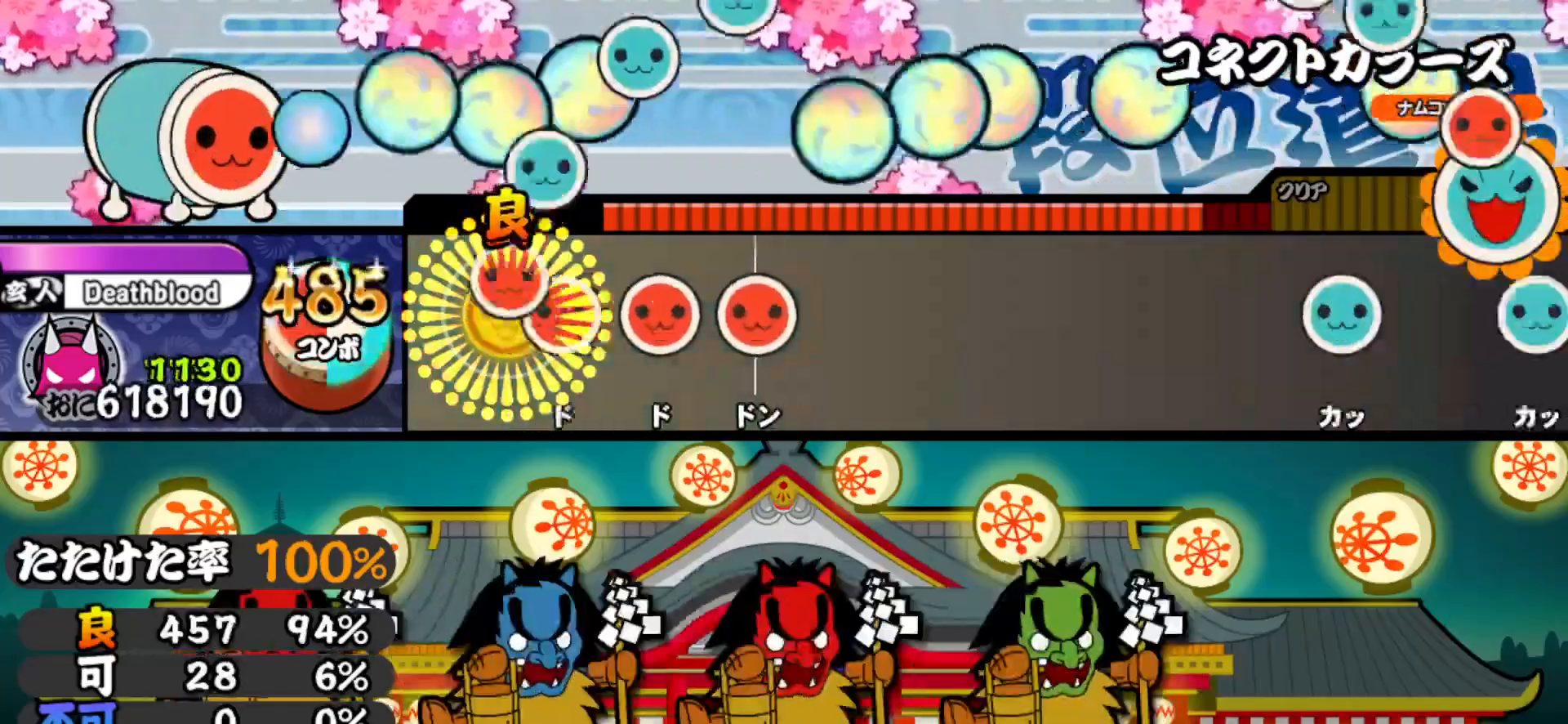
{"buttons": [], "right_stick": "center", "events": [[67, "SQUARE", "down"], [83, "DPAD_RIGHT", "up"], [150, "DPAD_RIGHT", "down"], [150, "SQUARE", "up"], [217, "SQUARE", "down"], [233, "DPAD_RIGHT", "up"], [350, "SQUARE", "up"]]}
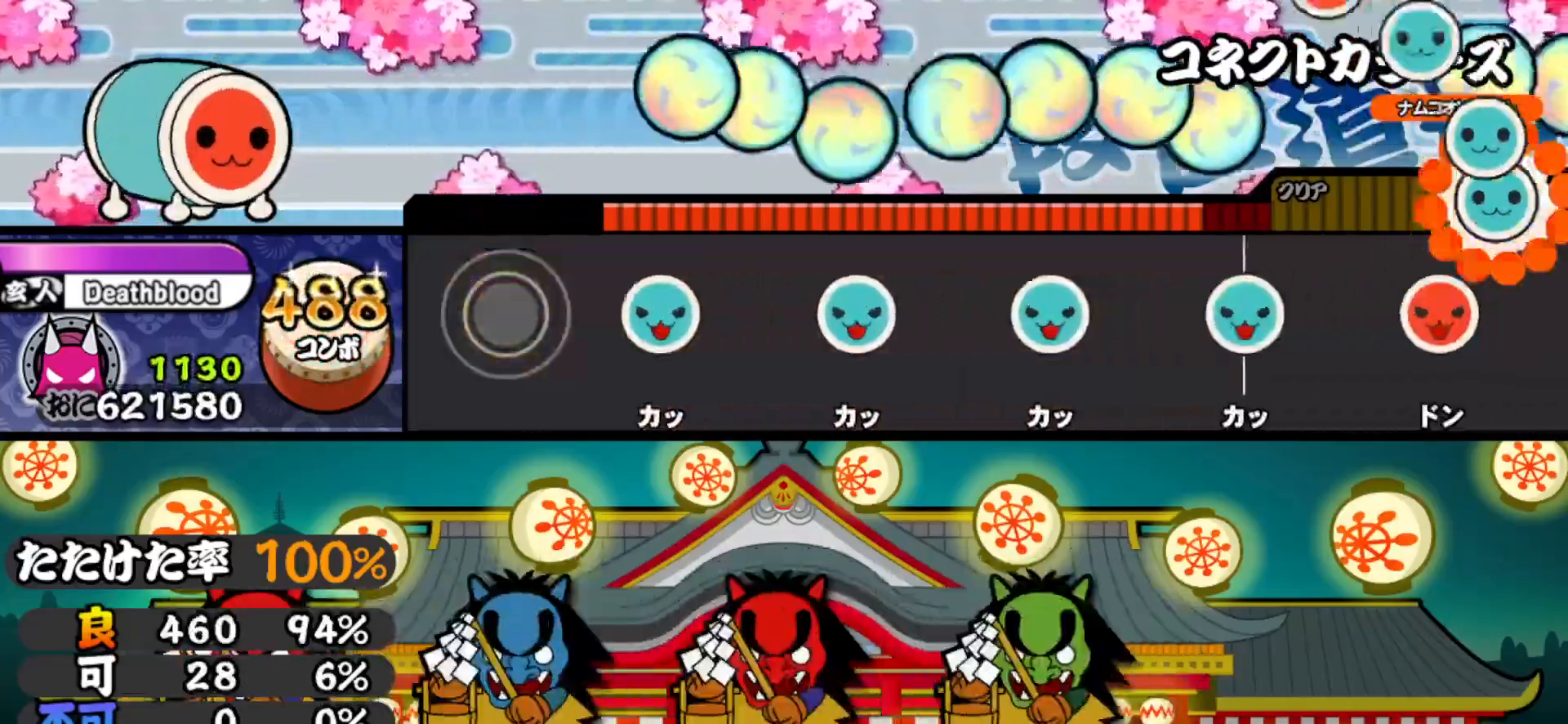
{"buttons": ["TRIANGLE"], "right_stick": "center", "events": [[150, "TRIANGLE", "down"], [283, "DPAD_UP", "down"], [283, "TRIANGLE", "up"], [433, "DPAD_UP", "up"], [433, "TRIANGLE", "down"]]}
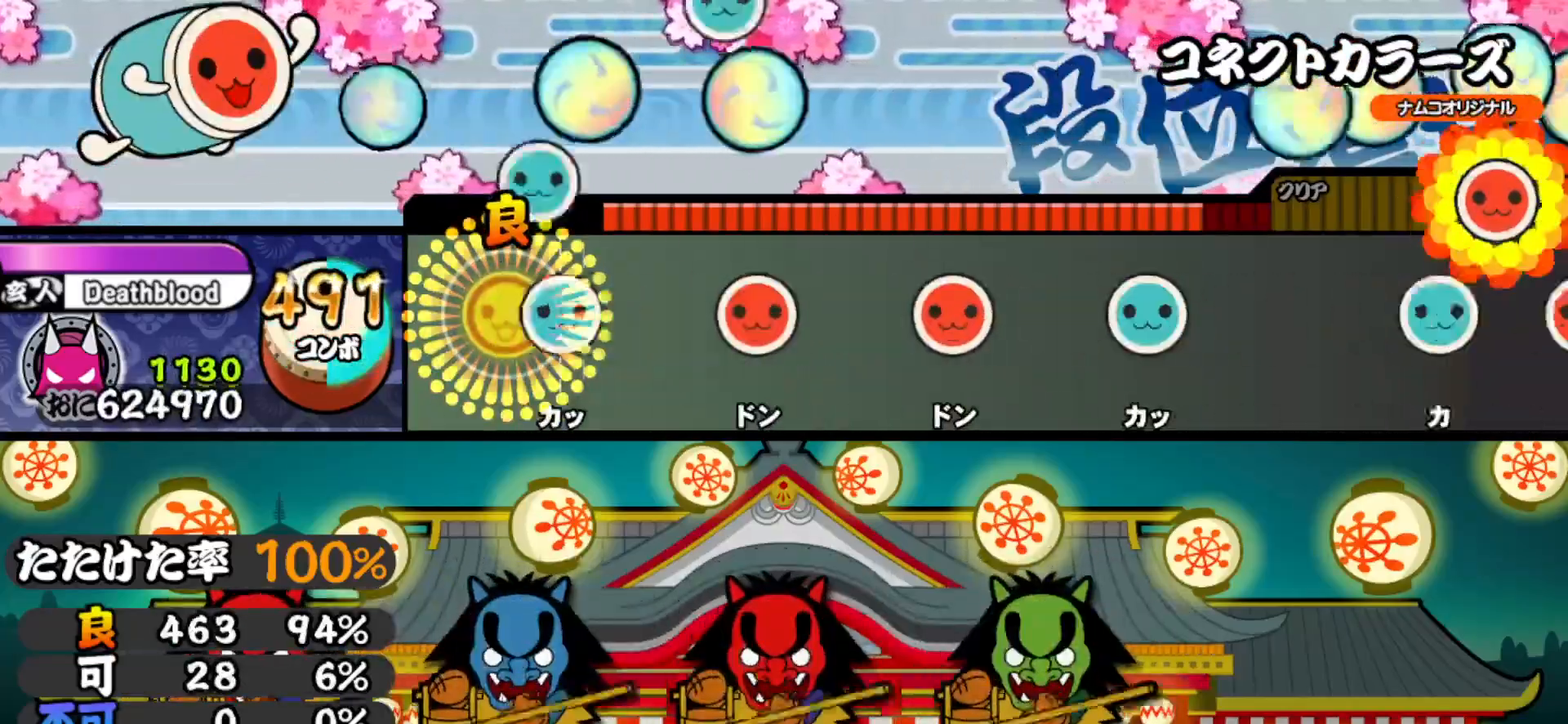
{"buttons": ["TRIANGLE"], "right_stick": "center", "events": [[67, "DPAD_UP", "down"], [67, "TRIANGLE", "up"], [217, "DPAD_UP", "up"], [233, "SQUARE", "down"], [333, "DPAD_RIGHT", "down"], [333, "SQUARE", "up"], [467, "DPAD_RIGHT", "up"], [467, "TRIANGLE", "down"]]}
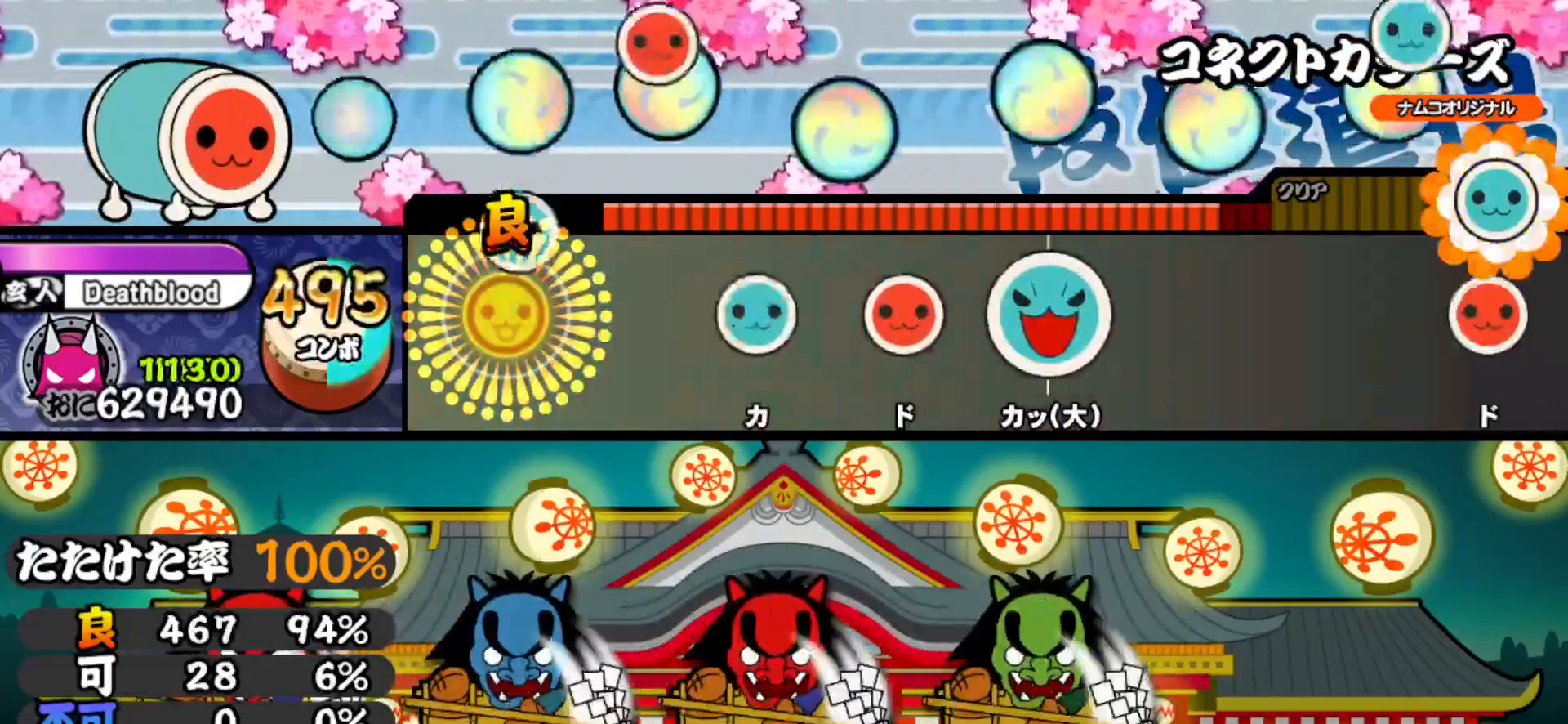
{"buttons": ["TRIANGLE"], "right_stick": "center", "events": [[67, "TRIANGLE", "up"], [200, "TRIANGLE", "down"], [300, "TRIANGLE", "up"], [317, "DPAD_RIGHT", "down"], [417, "TRIANGLE", "down"], [433, "DPAD_RIGHT", "up"]]}
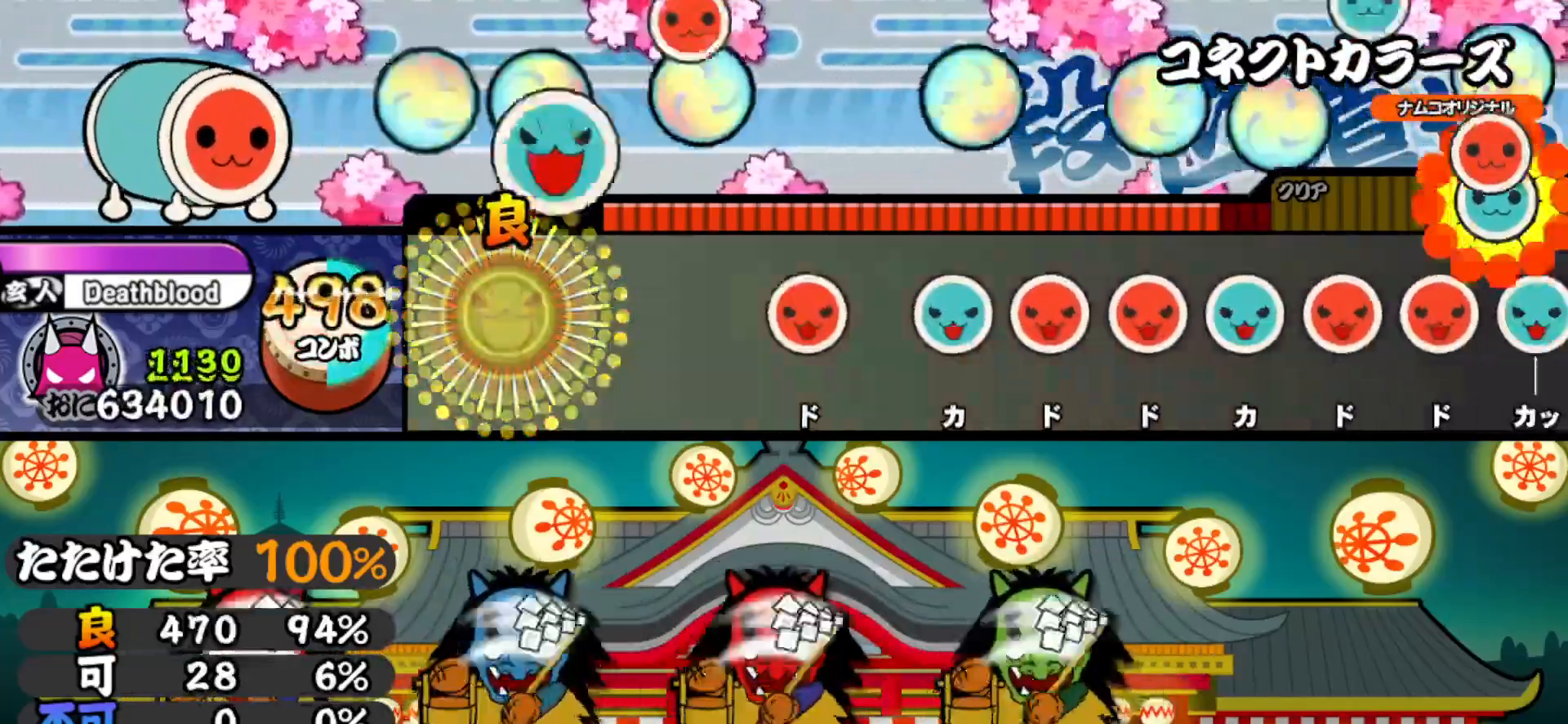
{"buttons": ["DPAD_RIGHT"], "right_stick": "center", "events": [[33, "TRIANGLE", "up"], [233, "SQUARE", "down"], [333, "SQUARE", "up"], [350, "DPAD_UP", "down"], [417, "DPAD_UP", "up"], [417, "SQUARE", "down"], [467, "SQUARE", "up"], [500, "DPAD_RIGHT", "down"]]}
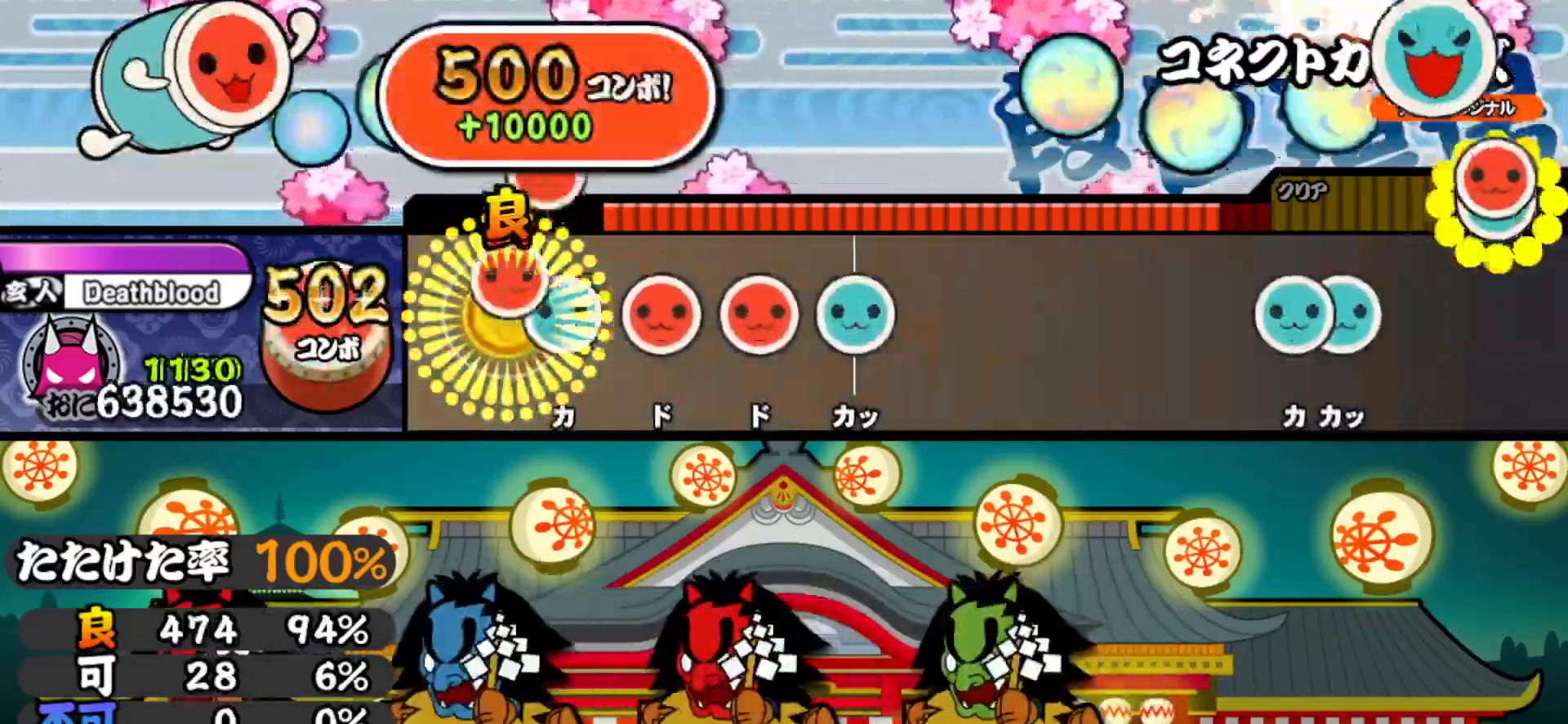
{"buttons": [], "right_stick": "center", "events": [[50, "TRIANGLE", "down"], [67, "DPAD_RIGHT", "up"], [100, "DPAD_RIGHT", "down"], [133, "TRIANGLE", "up"], [183, "DPAD_RIGHT", "up"], [183, "SQUARE", "down"], [250, "DPAD_UP", "down"], [283, "SQUARE", "up"], [417, "DPAD_UP", "up"]]}
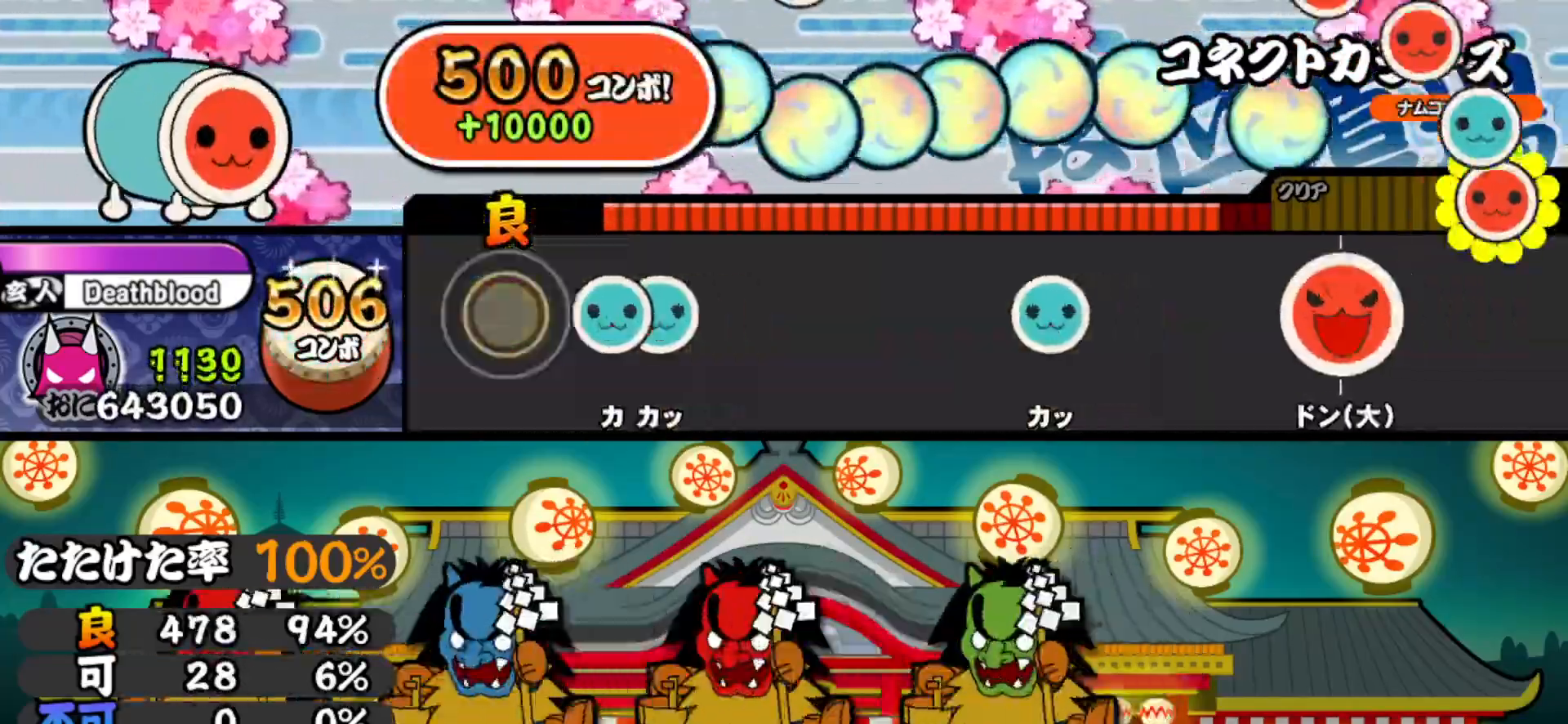
{"buttons": [], "right_stick": "center", "events": [[83, "TRIANGLE", "down"], [133, "DPAD_UP", "down"], [167, "TRIANGLE", "up"], [300, "DPAD_UP", "up"], [417, "TRIANGLE", "down"], [500, "TRIANGLE", "up"]]}
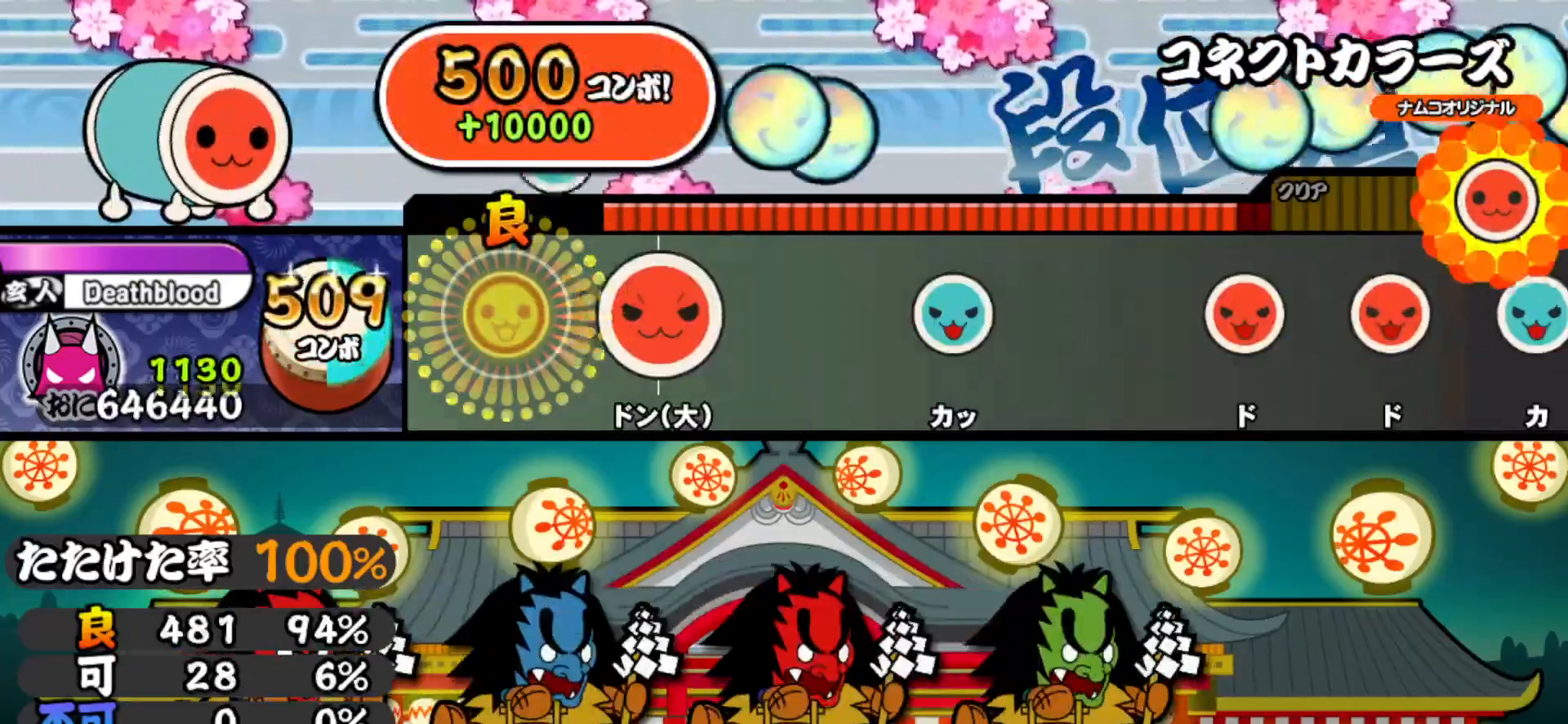
{"buttons": [], "right_stick": "center", "events": [[150, "SQUARE", "down"], [233, "SQUARE", "up"], [350, "TRIANGLE", "down"], [417, "TRIANGLE", "up"]]}